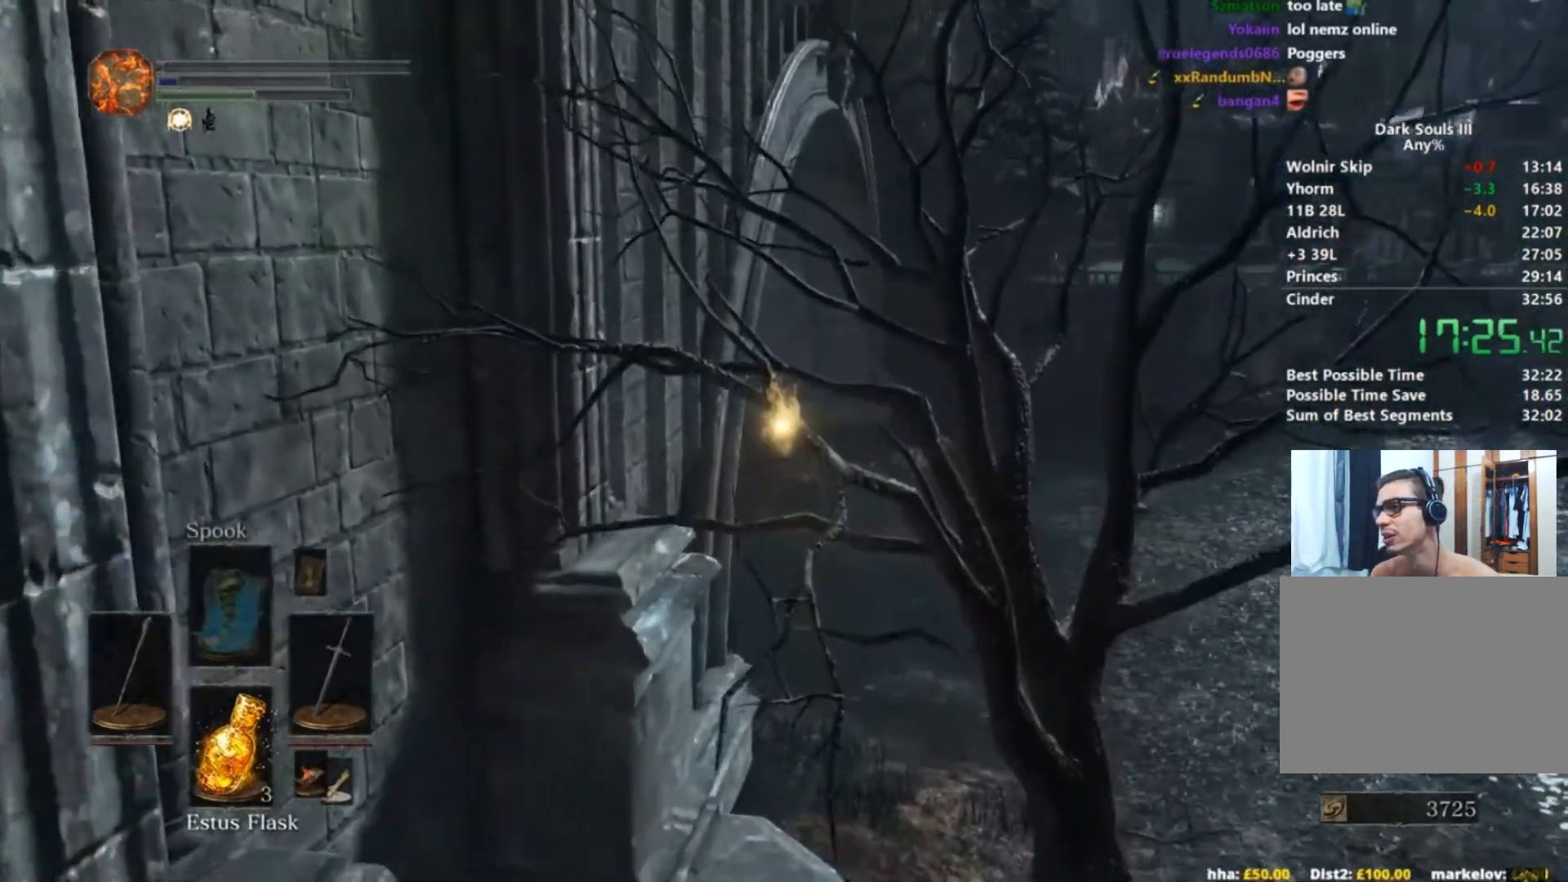
Gameplay with a controller (Xbox layout); each line is a JSON object with the inputs held at the frame after it. "button_events" lists button changes between this image and that frame as [ms after this image, input, new state], when the widget could be followed in between (sticks are given only as held states). This document gives stick clicks only as held states, not as events. Not read: L1 L2 R1 R2.
{"buttons": ["B"], "left_stick": "up", "right_stick": "center", "button_events": []}
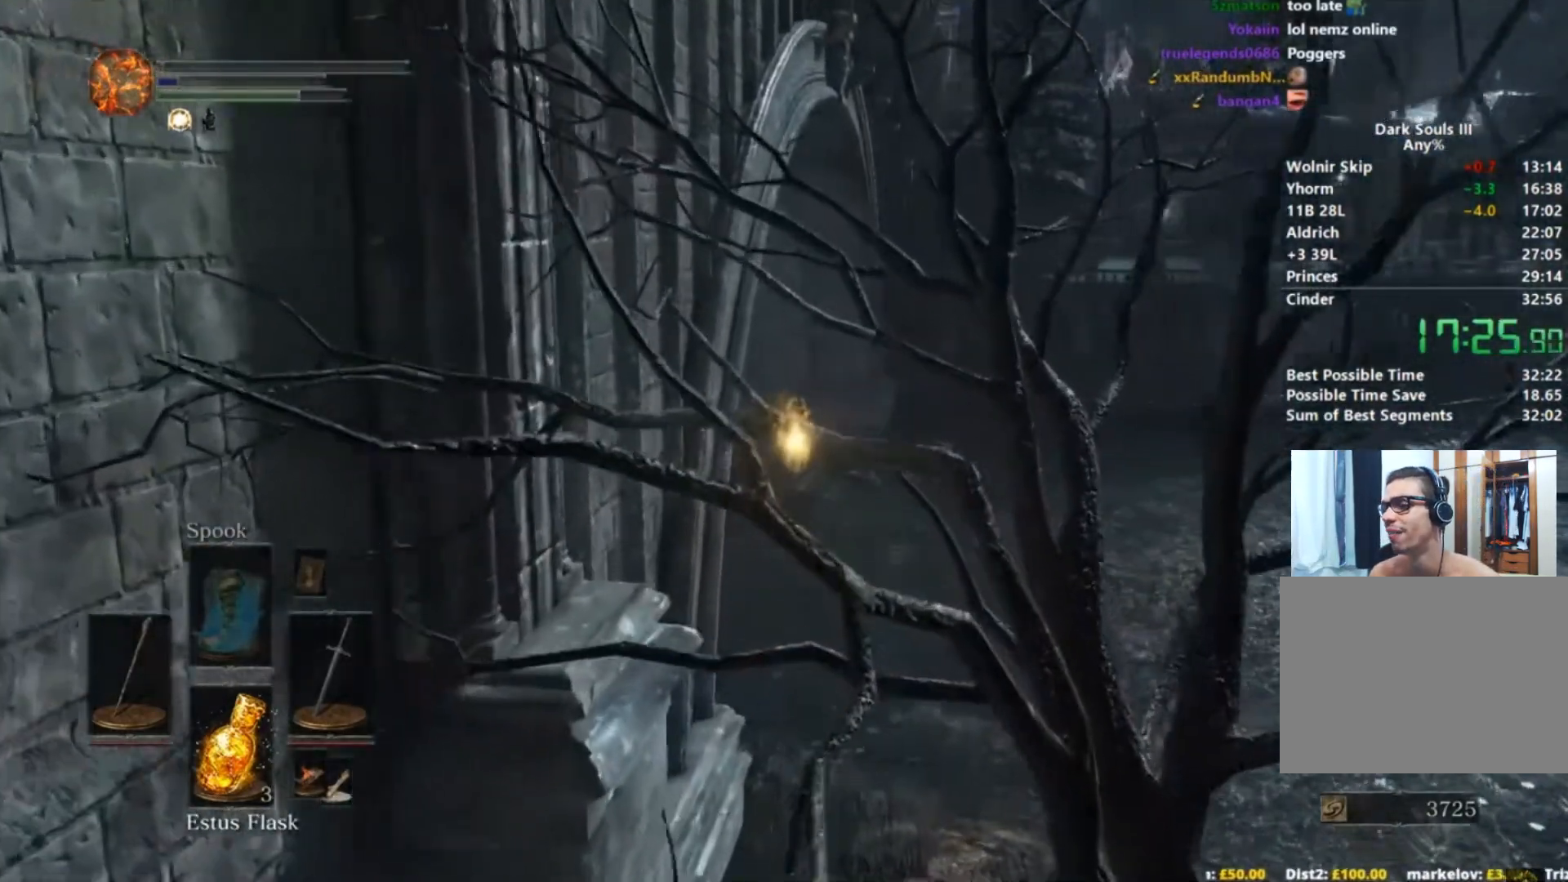
{"buttons": ["B"], "left_stick": "up", "right_stick": "center", "button_events": []}
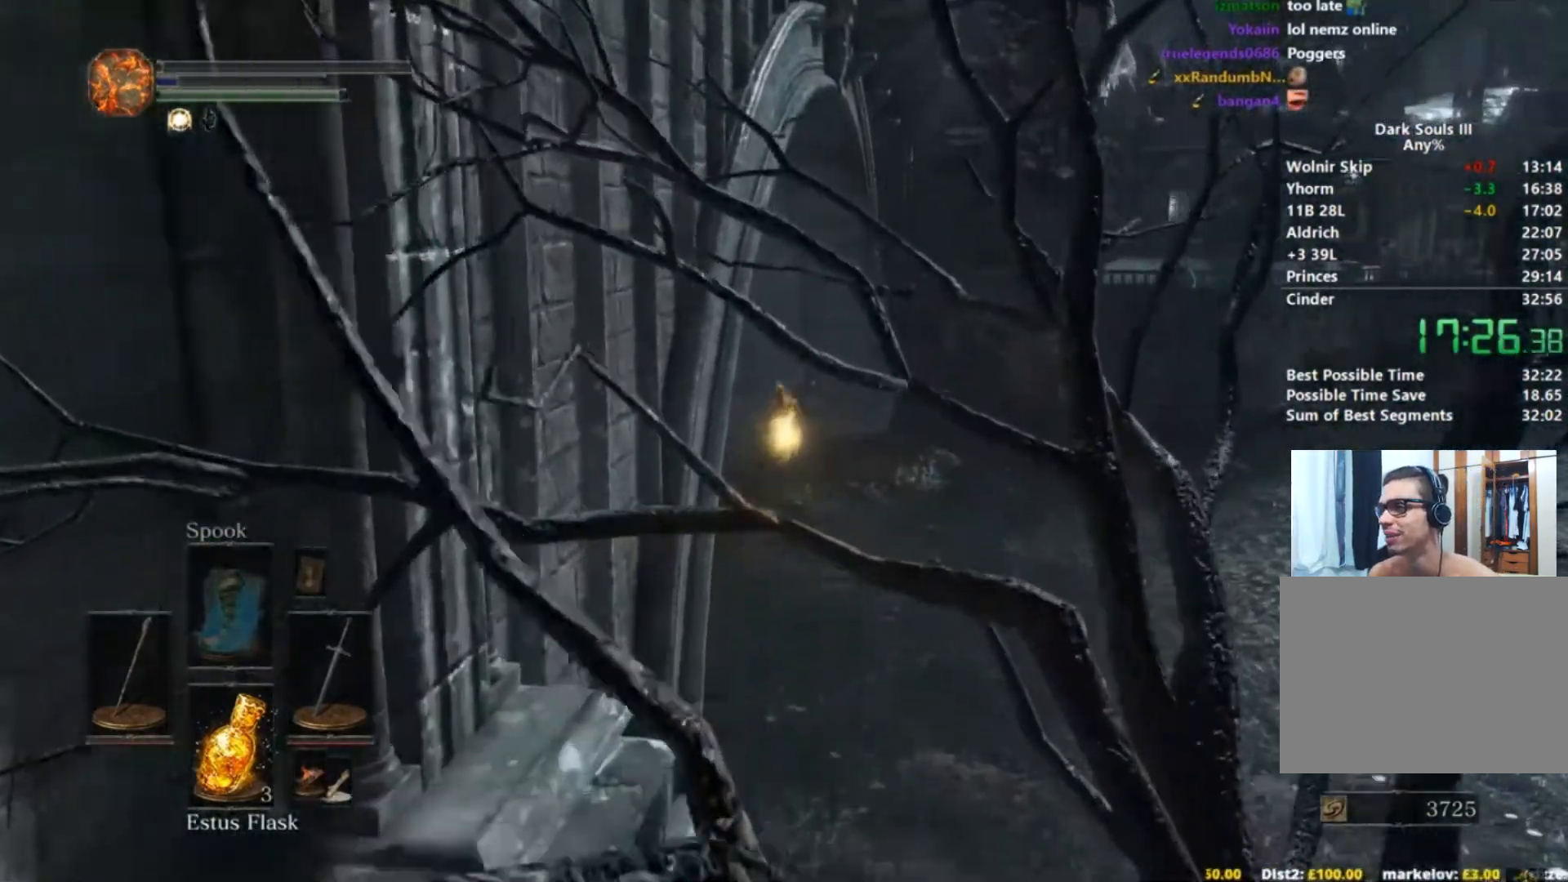
{"buttons": ["B"], "left_stick": "up", "right_stick": "center", "button_events": []}
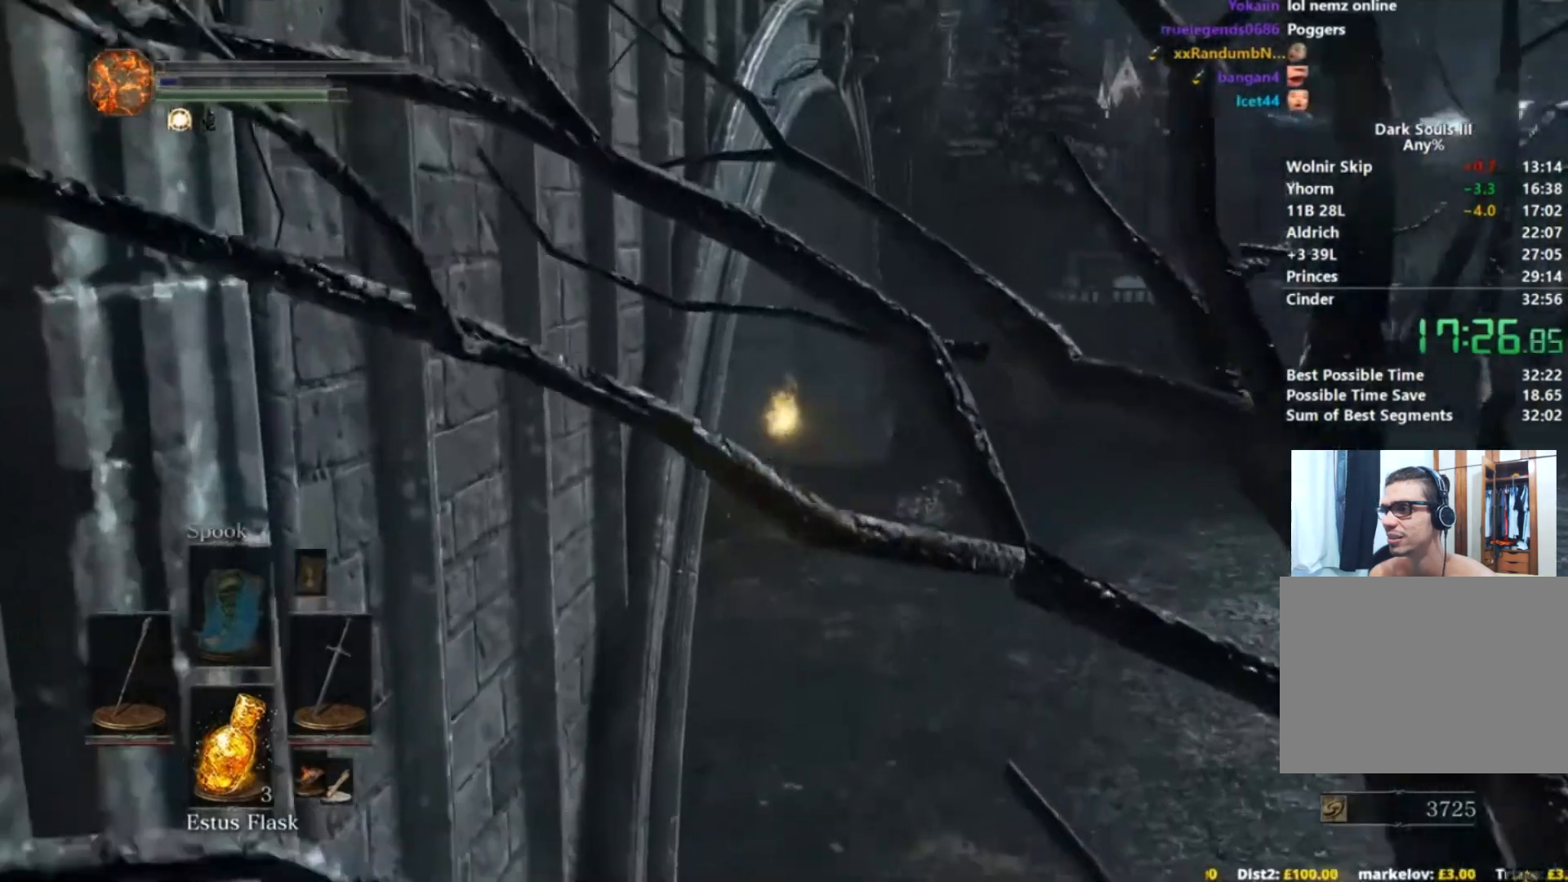
{"buttons": ["B"], "left_stick": "up", "right_stick": "center", "button_events": []}
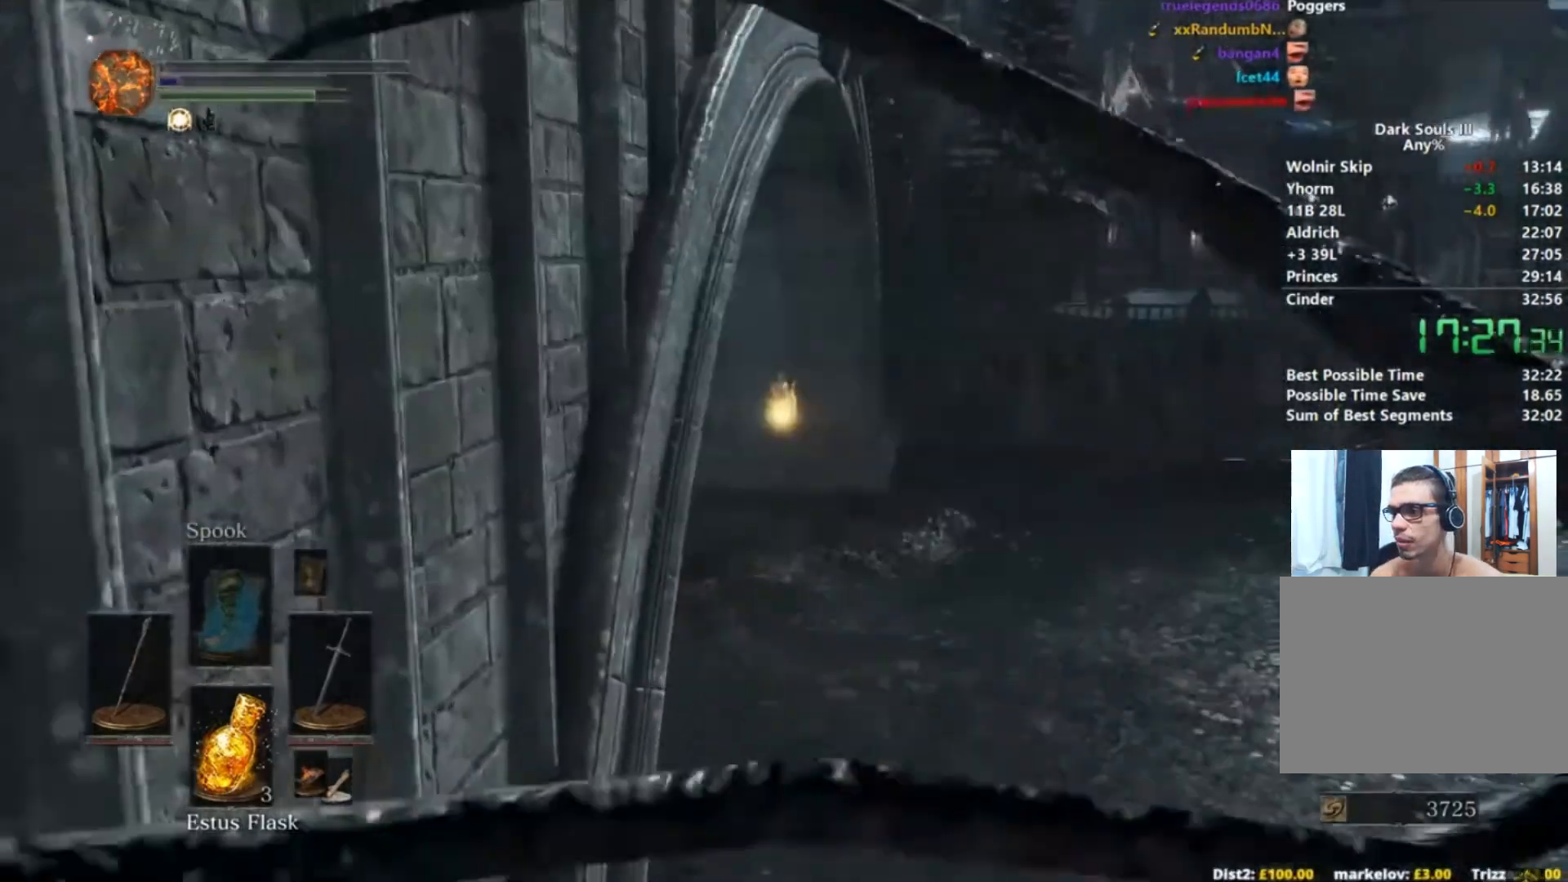
{"buttons": ["B"], "left_stick": "up", "right_stick": "left", "button_events": []}
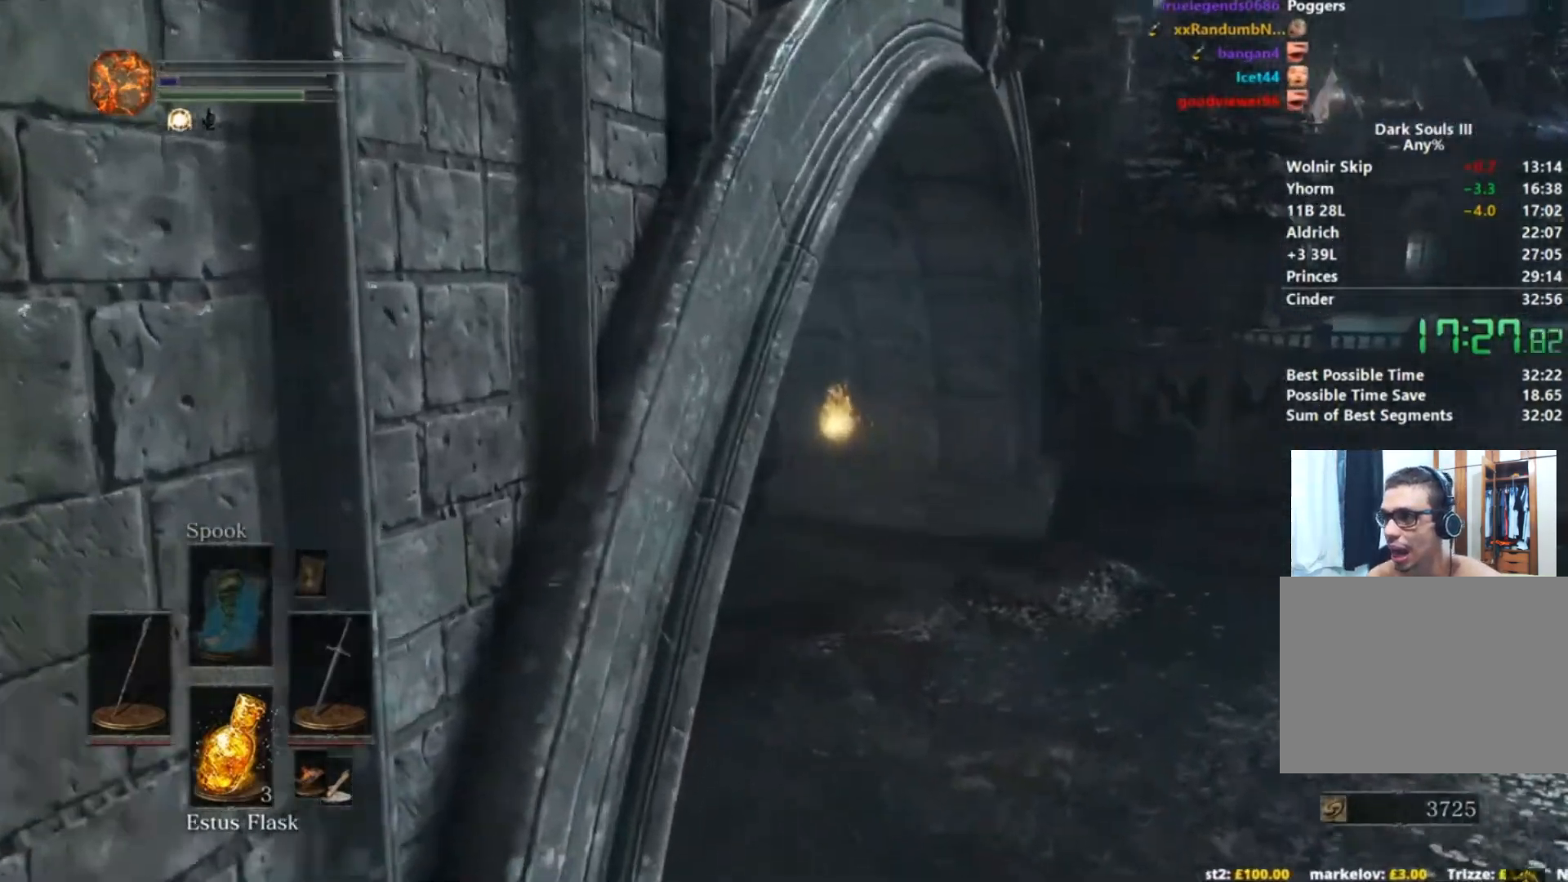
{"buttons": ["B"], "left_stick": "up", "right_stick": "left", "button_events": []}
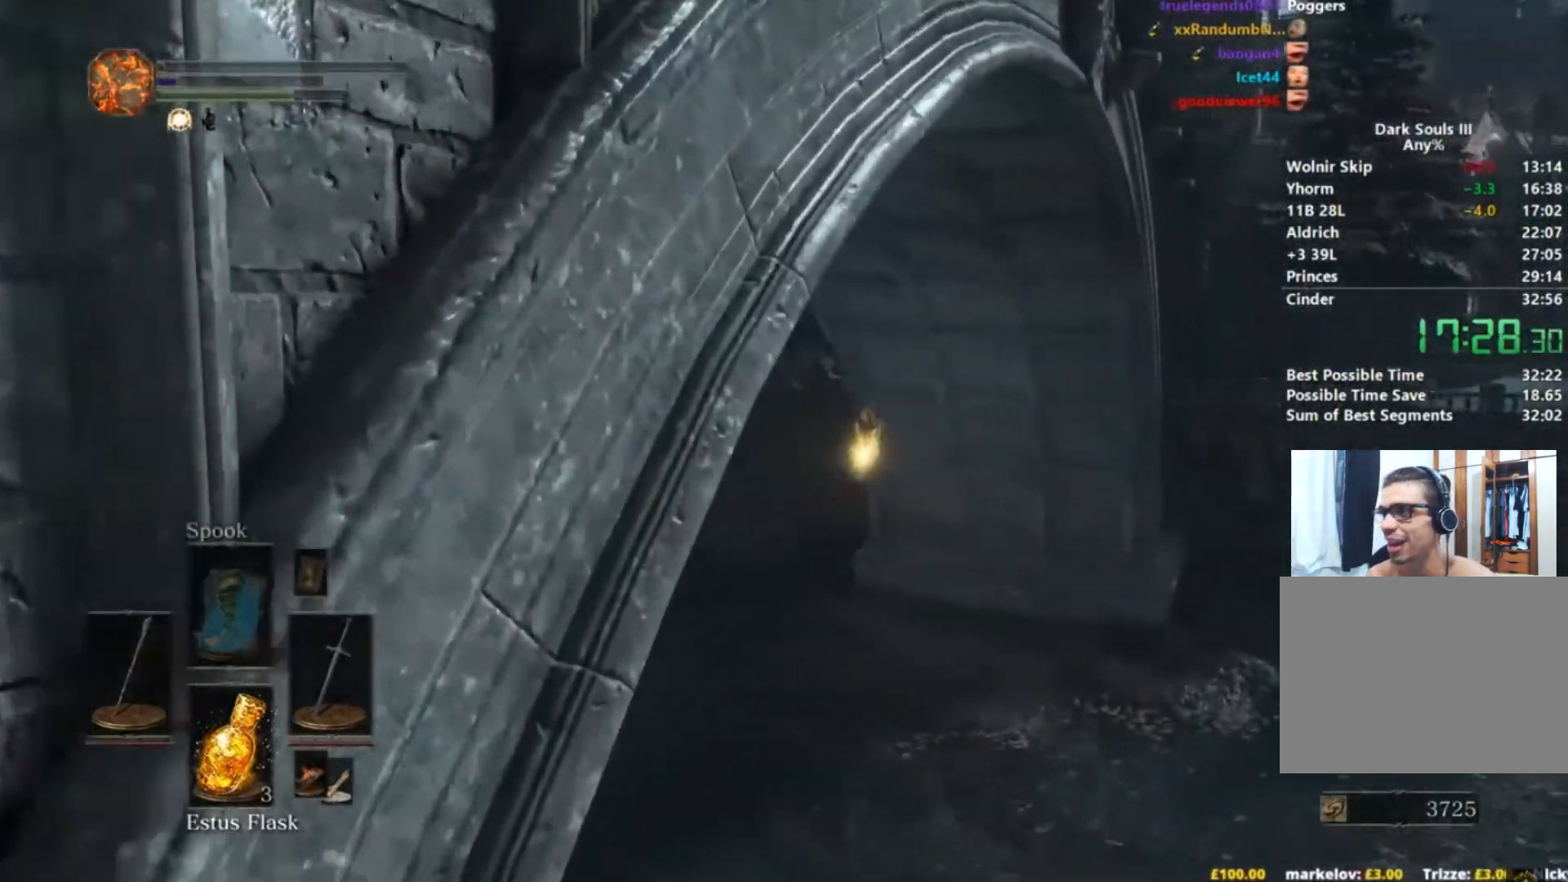
{"buttons": ["B"], "left_stick": "up", "right_stick": "down-left", "button_events": []}
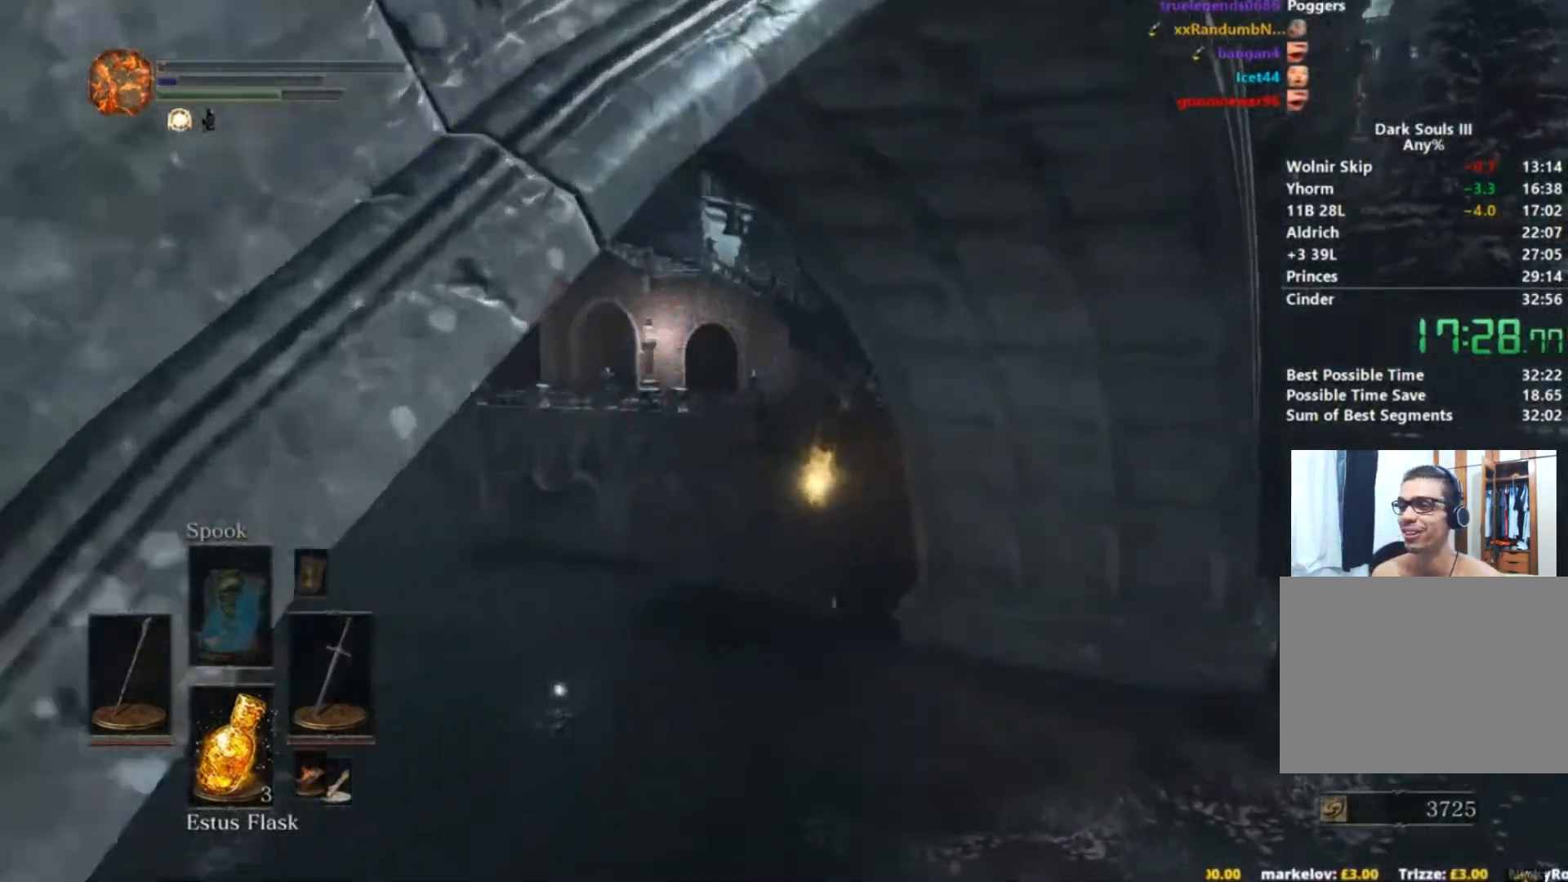
{"buttons": ["B"], "left_stick": "up", "right_stick": "center", "button_events": []}
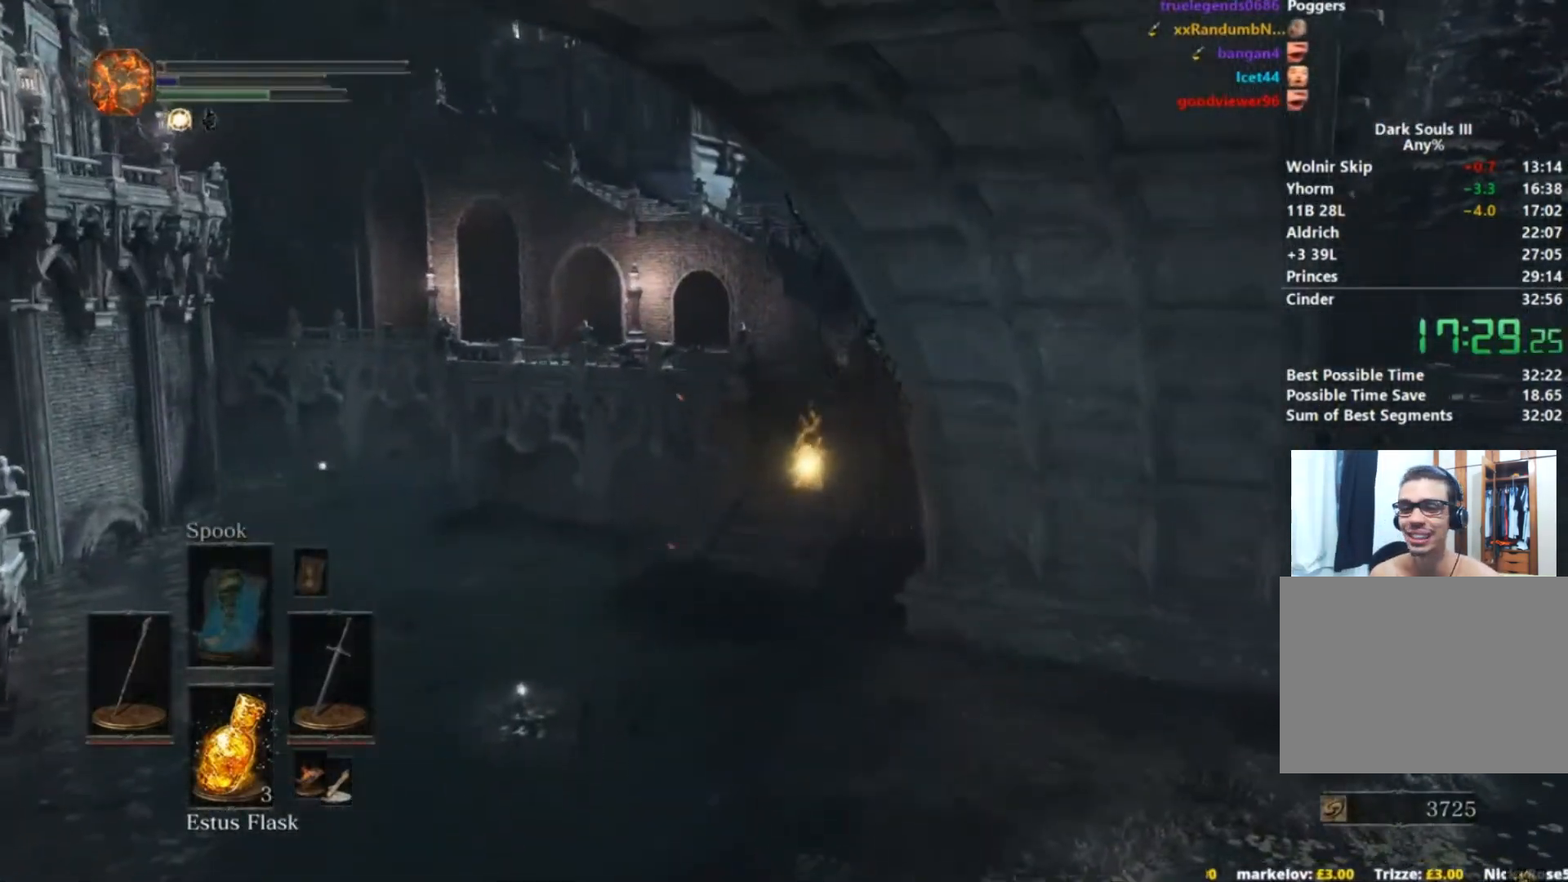
{"buttons": ["B"], "left_stick": "up", "right_stick": "center", "button_events": []}
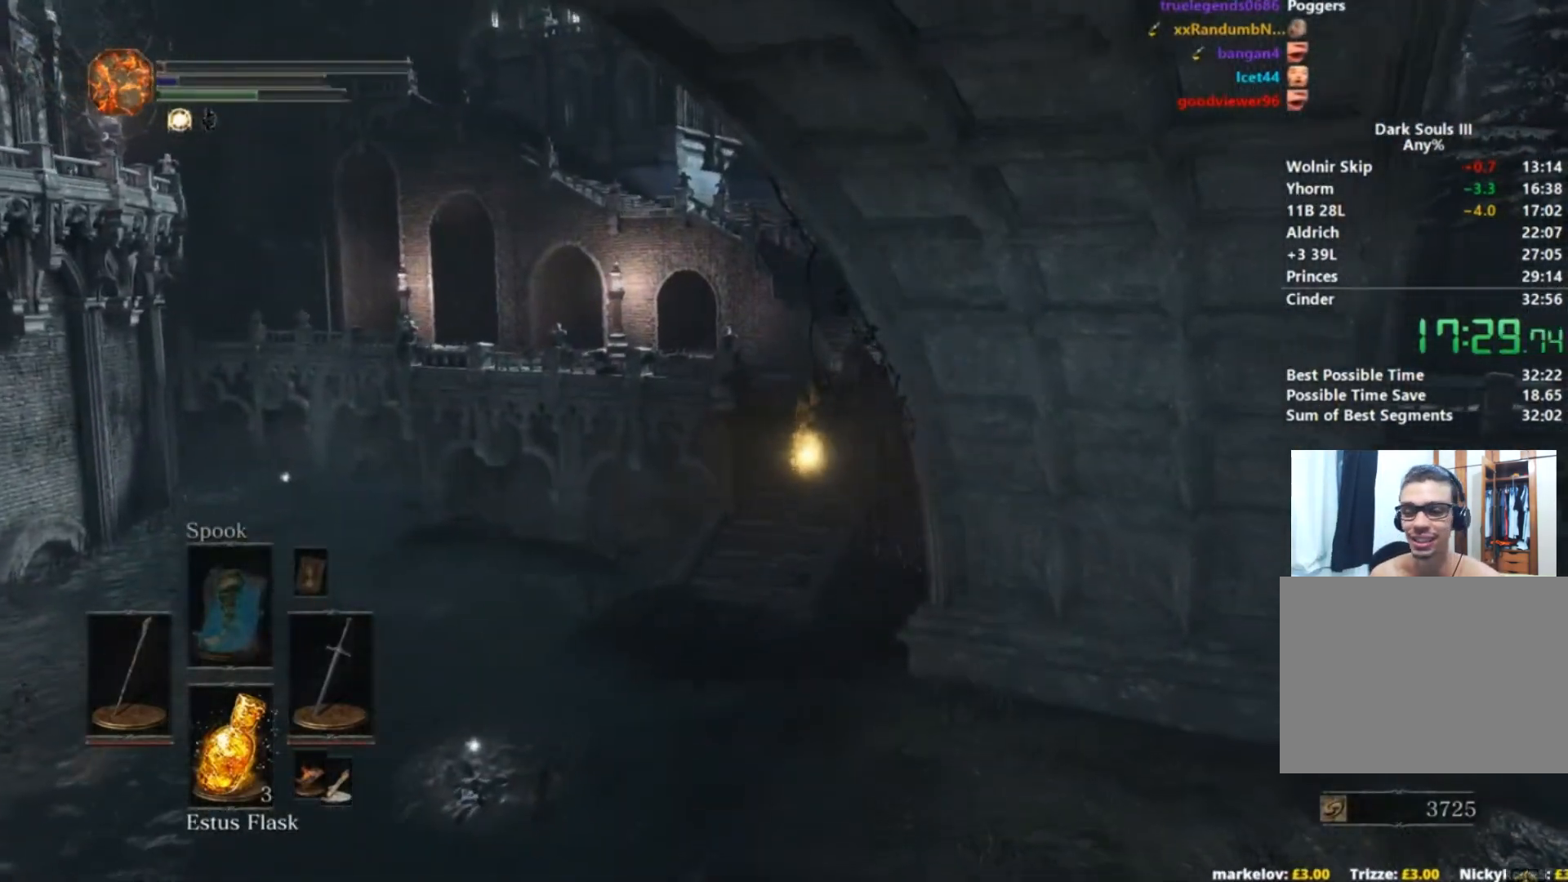
{"buttons": ["B", "DPAD_DOWN"], "left_stick": "up", "right_stick": "center", "button_events": [[217, "START", "down"], [334, "A", "down"], [334, "START", "up"], [451, "A", "up"], [467, "DPAD_DOWN", "down"]]}
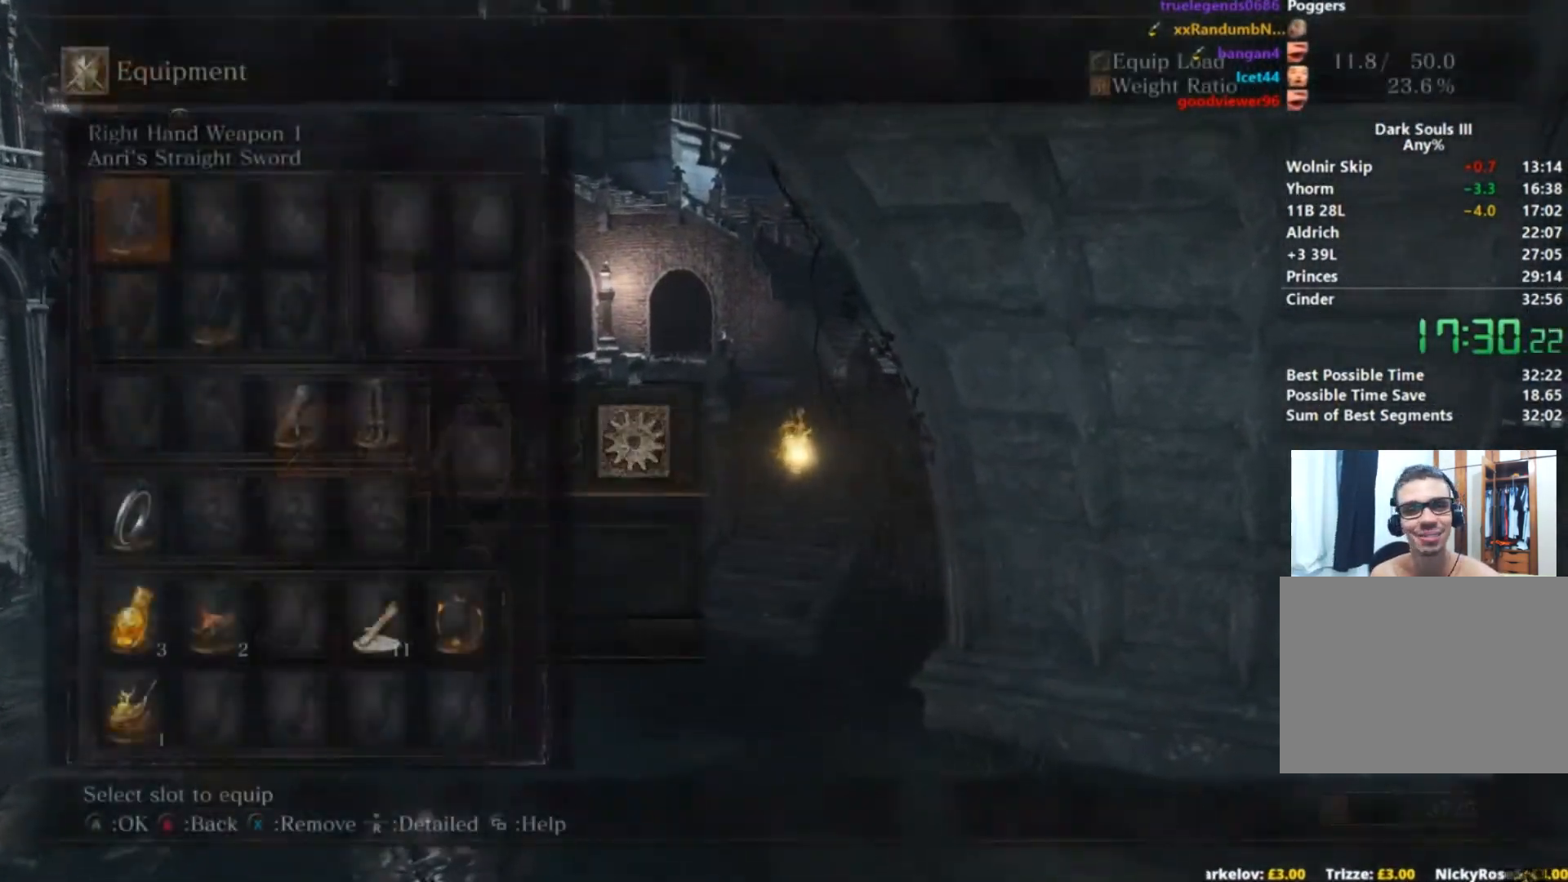
{"buttons": ["B"], "left_stick": "up", "right_stick": "center", "button_events": [[50, "DPAD_DOWN", "up"], [150, "DPAD_DOWN", "down"], [250, "DPAD_DOWN", "up"], [317, "DPAD_DOWN", "down"], [417, "DPAD_DOWN", "up"], [417, "X", "down"], [500, "X", "up"]]}
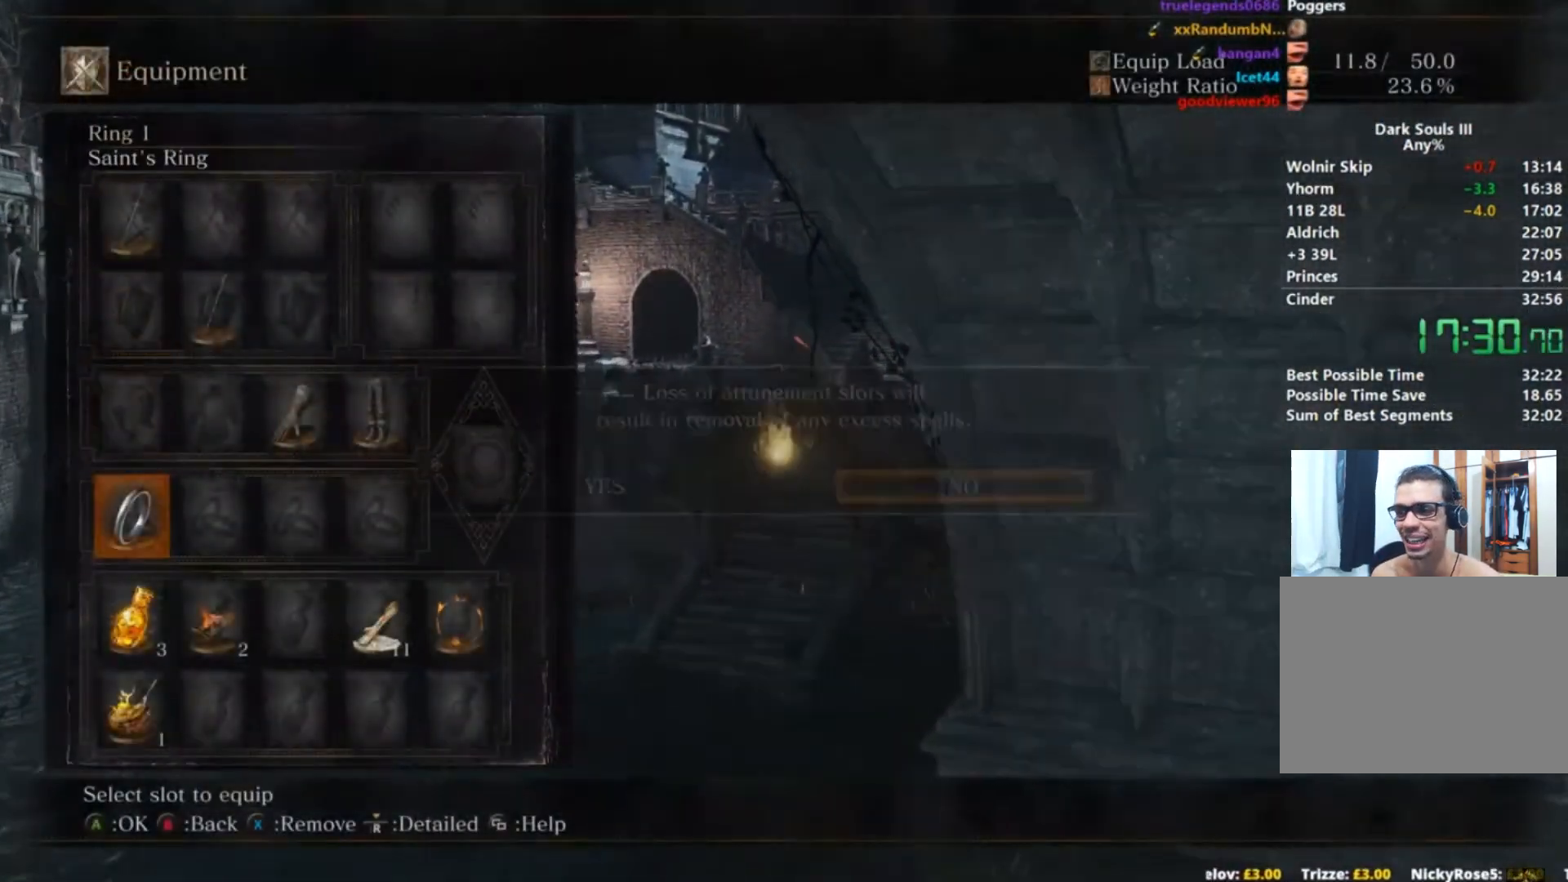
{"buttons": ["B"], "left_stick": "up", "right_stick": "center", "button_events": [[50, "DPAD_LEFT", "down"], [150, "DPAD_LEFT", "up"], [351, "A", "down"], [501, "A", "up"]]}
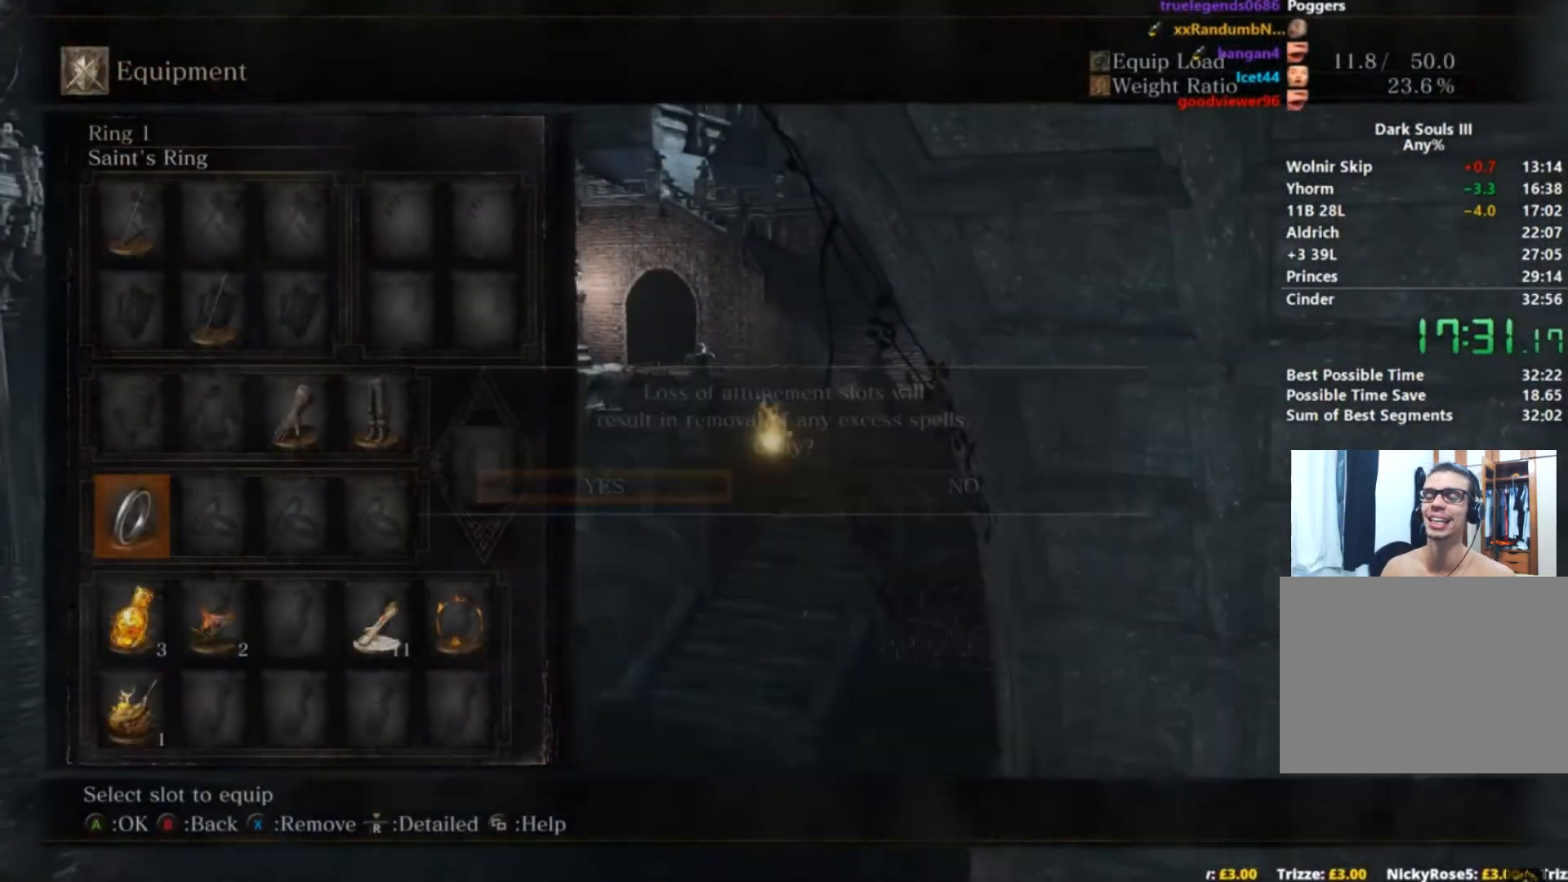
{"buttons": ["B"], "left_stick": "up", "right_stick": "center", "button_events": [[383, "A", "down"], [500, "A", "up"]]}
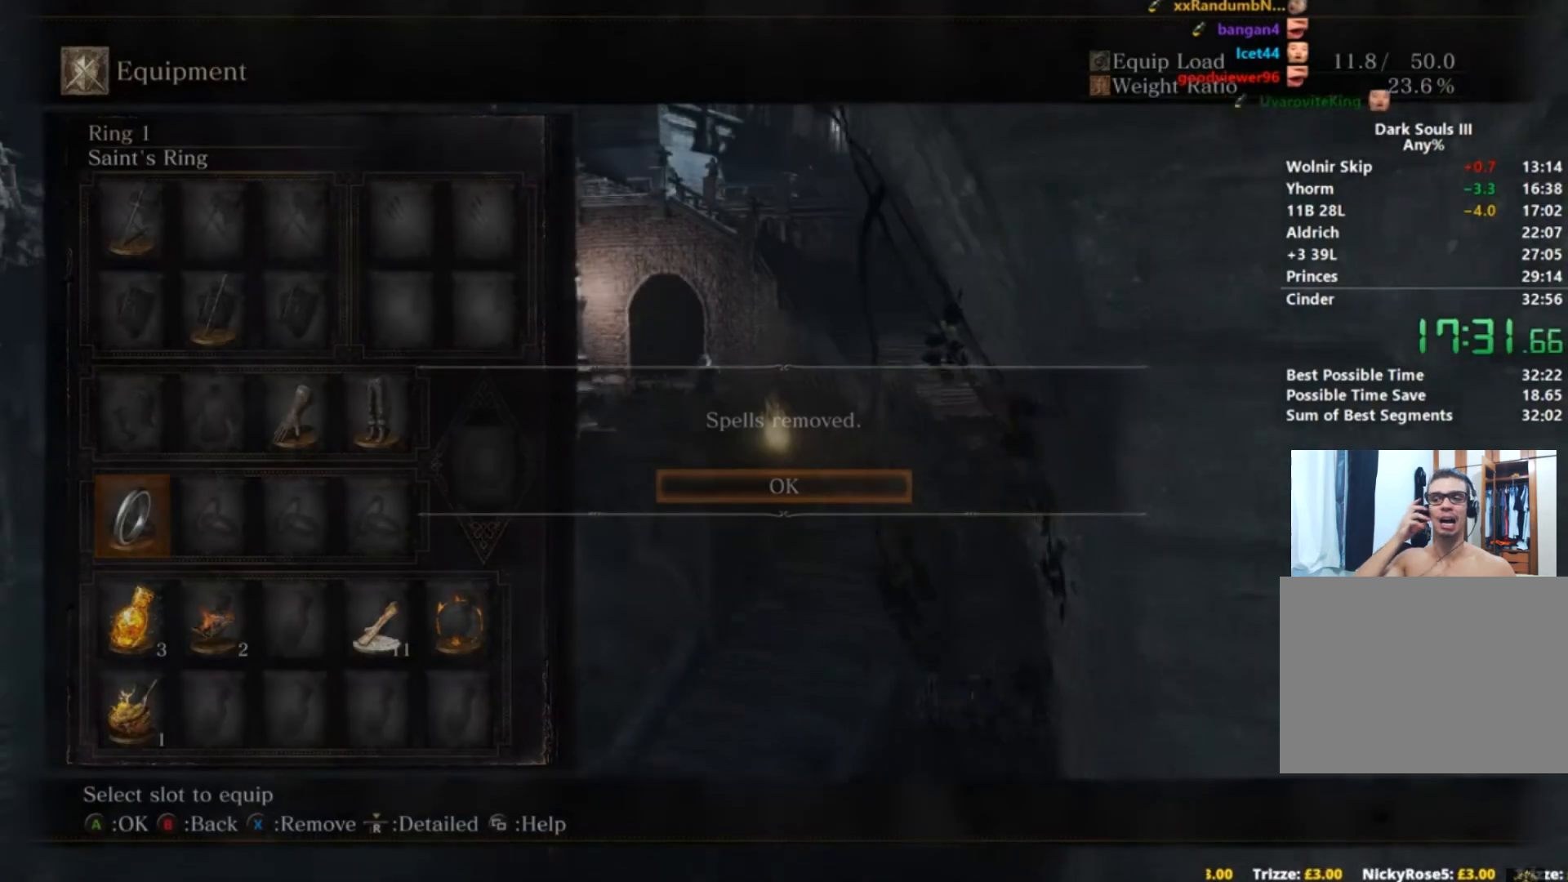
{"buttons": ["B"], "left_stick": "up", "right_stick": "center", "button_events": [[267, "START", "down"], [334, "START", "up"]]}
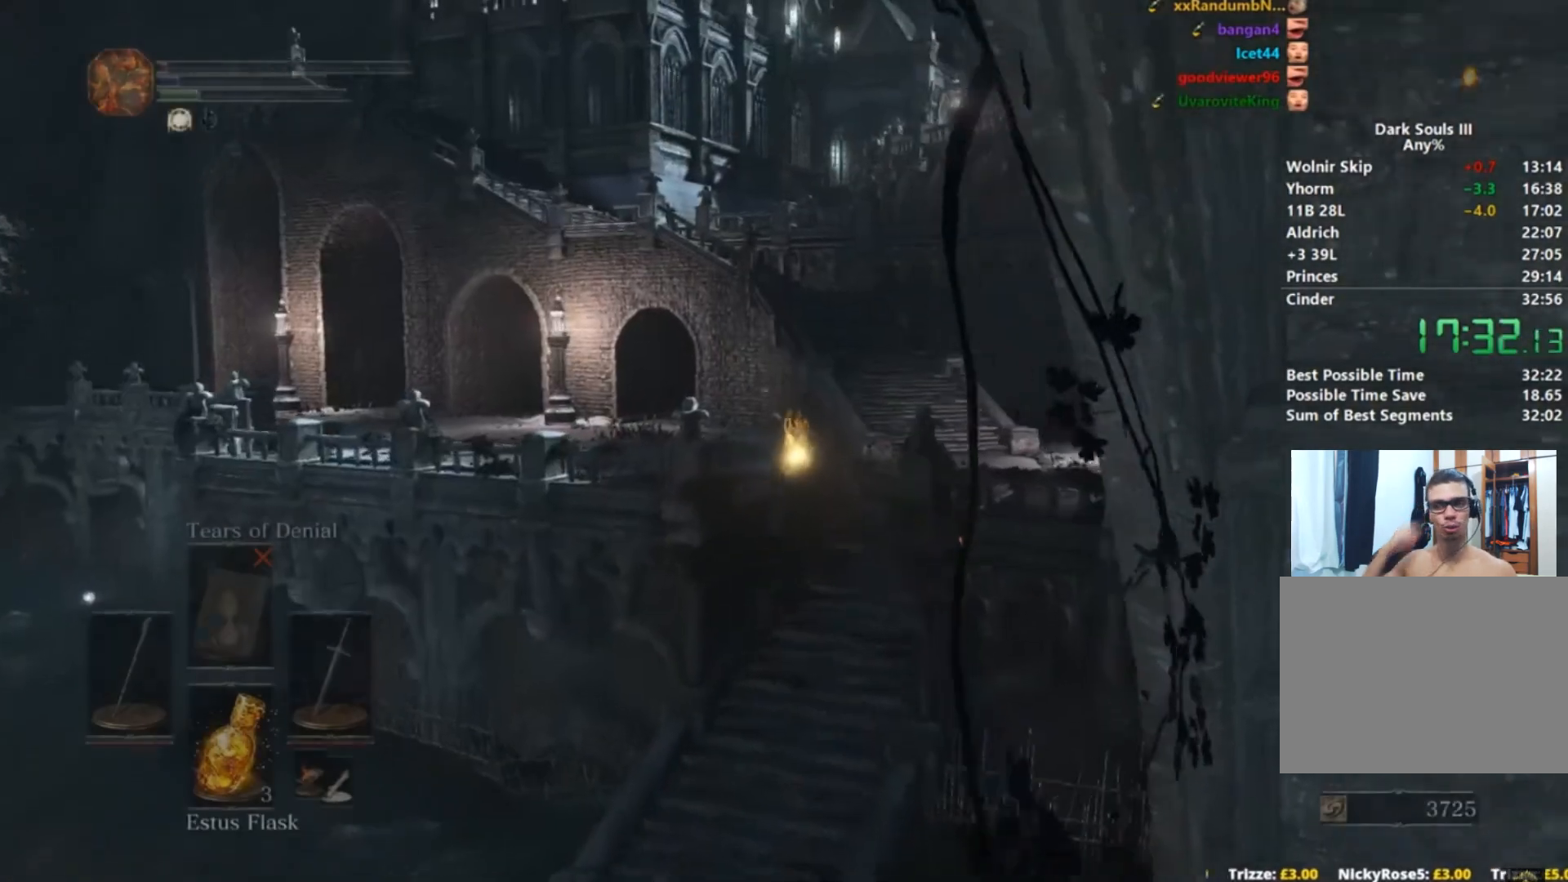
{"buttons": ["B"], "left_stick": "up", "right_stick": "center", "button_events": [[250, "START", "down"], [317, "A", "down"], [367, "START", "up"], [483, "A", "up"]]}
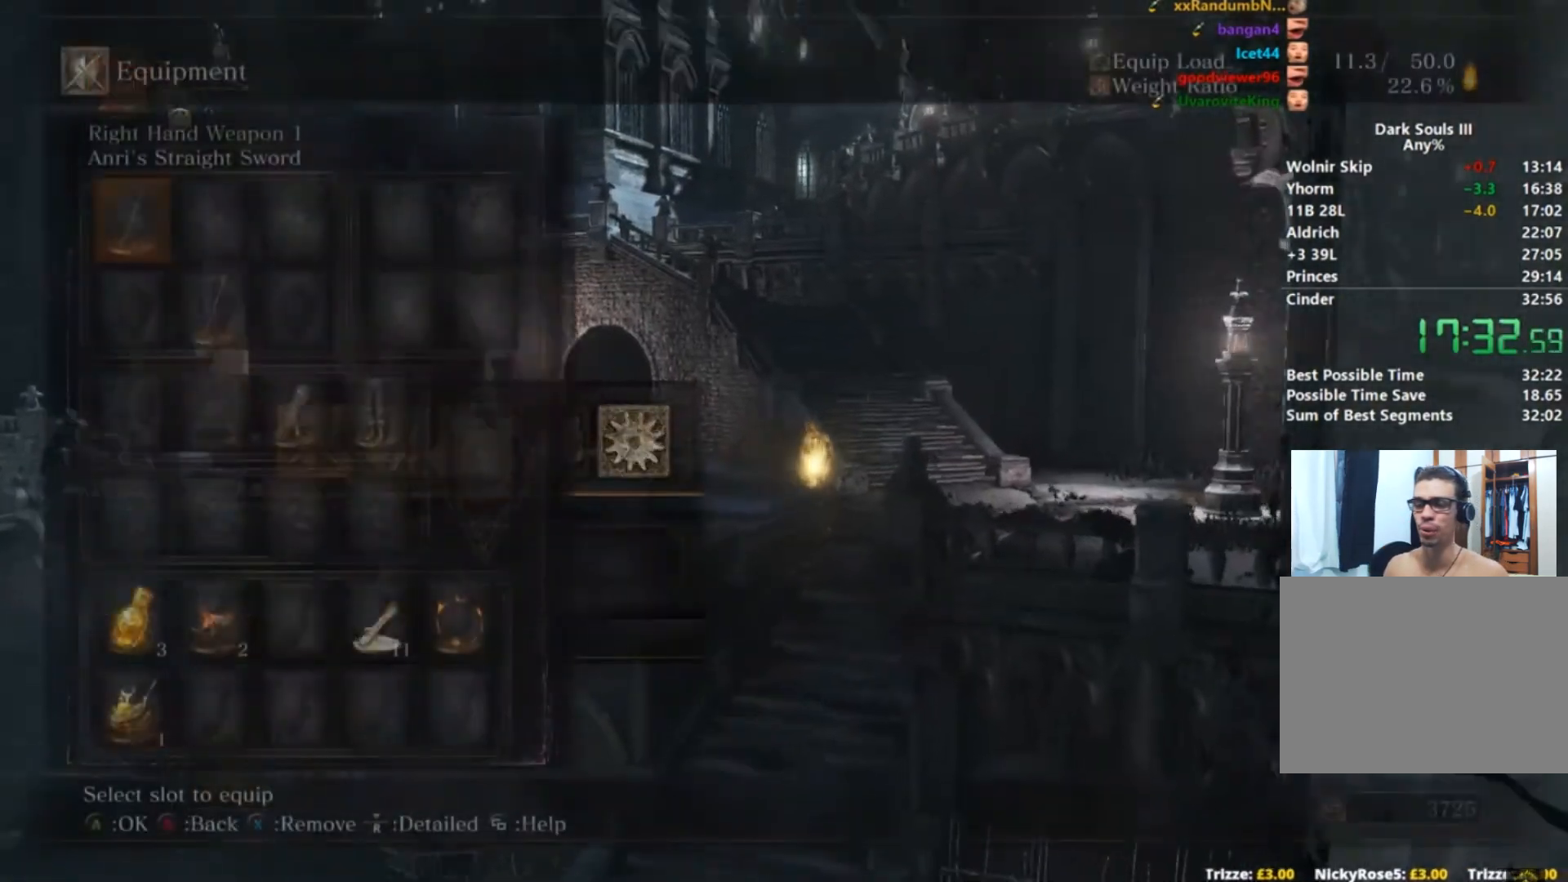
{"buttons": [], "left_stick": "up", "right_stick": "center", "button_events": [[50, "DPAD_UP", "down"], [150, "DPAD_UP", "up"], [217, "DPAD_UP", "down"], [300, "DPAD_UP", "up"], [384, "B", "up"], [417, "START", "down"], [501, "START", "up"]]}
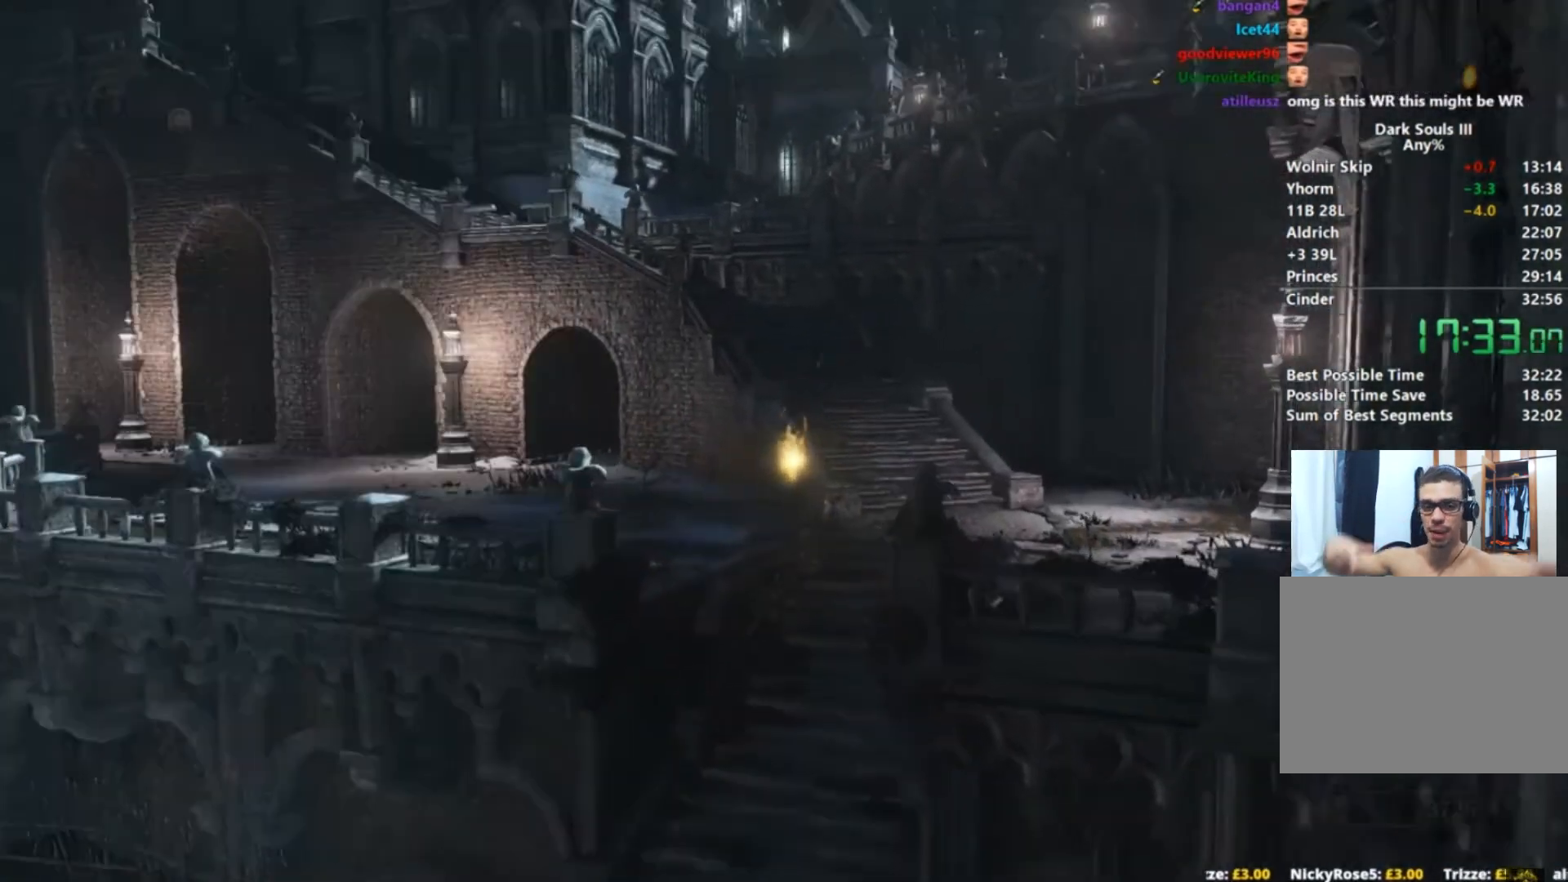
{"buttons": [], "left_stick": "up", "right_stick": "center", "button_events": []}
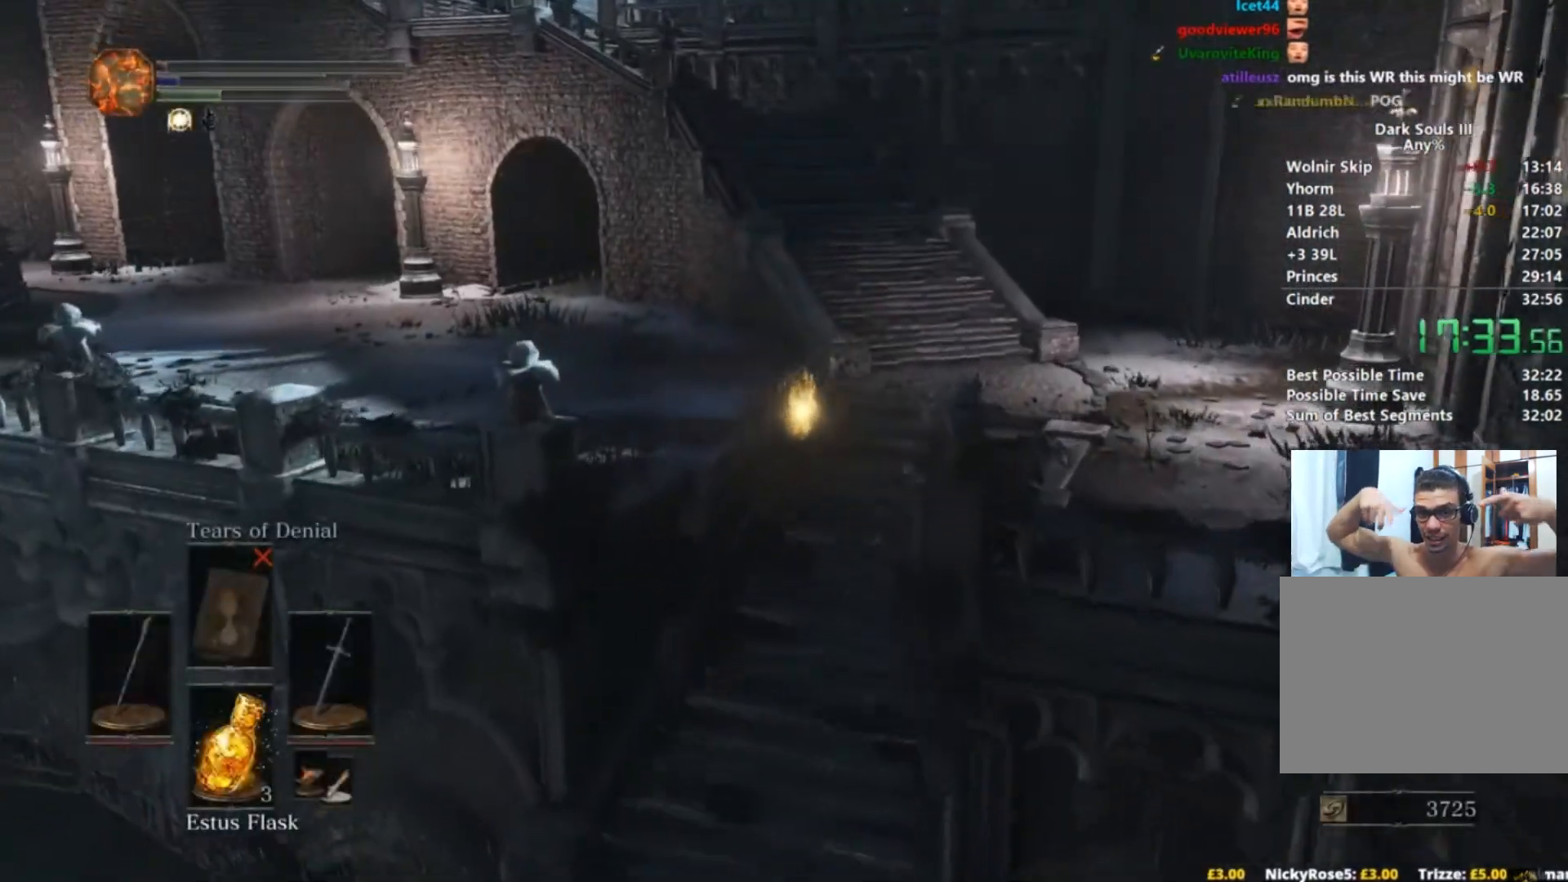
{"buttons": ["B"], "left_stick": "up", "right_stick": "center", "button_events": [[401, "B", "down"]]}
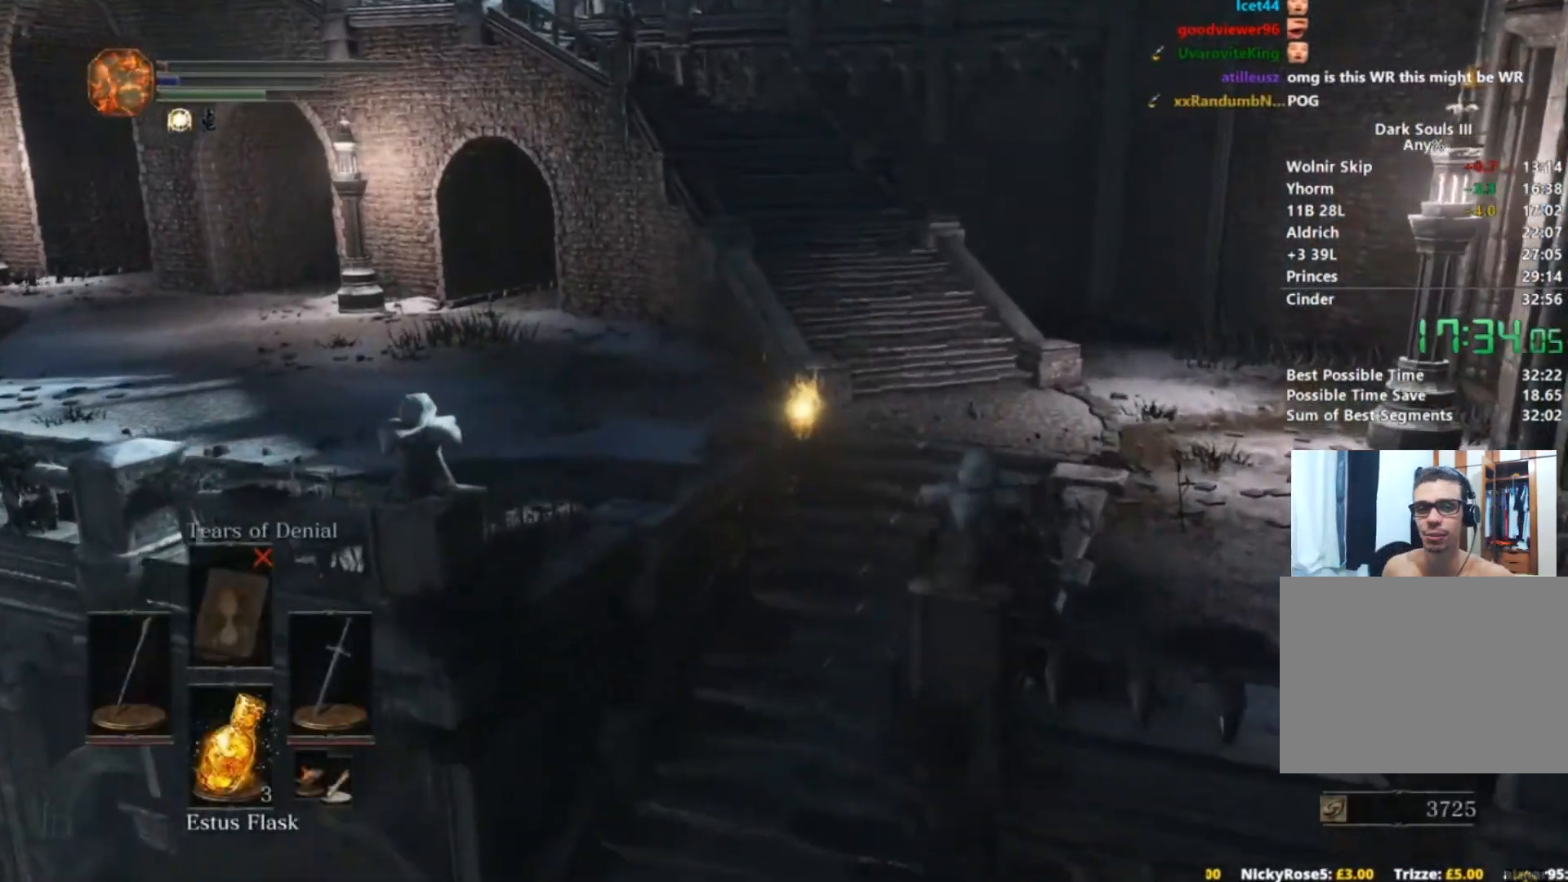
{"buttons": ["B"], "left_stick": "up", "right_stick": "center", "button_events": []}
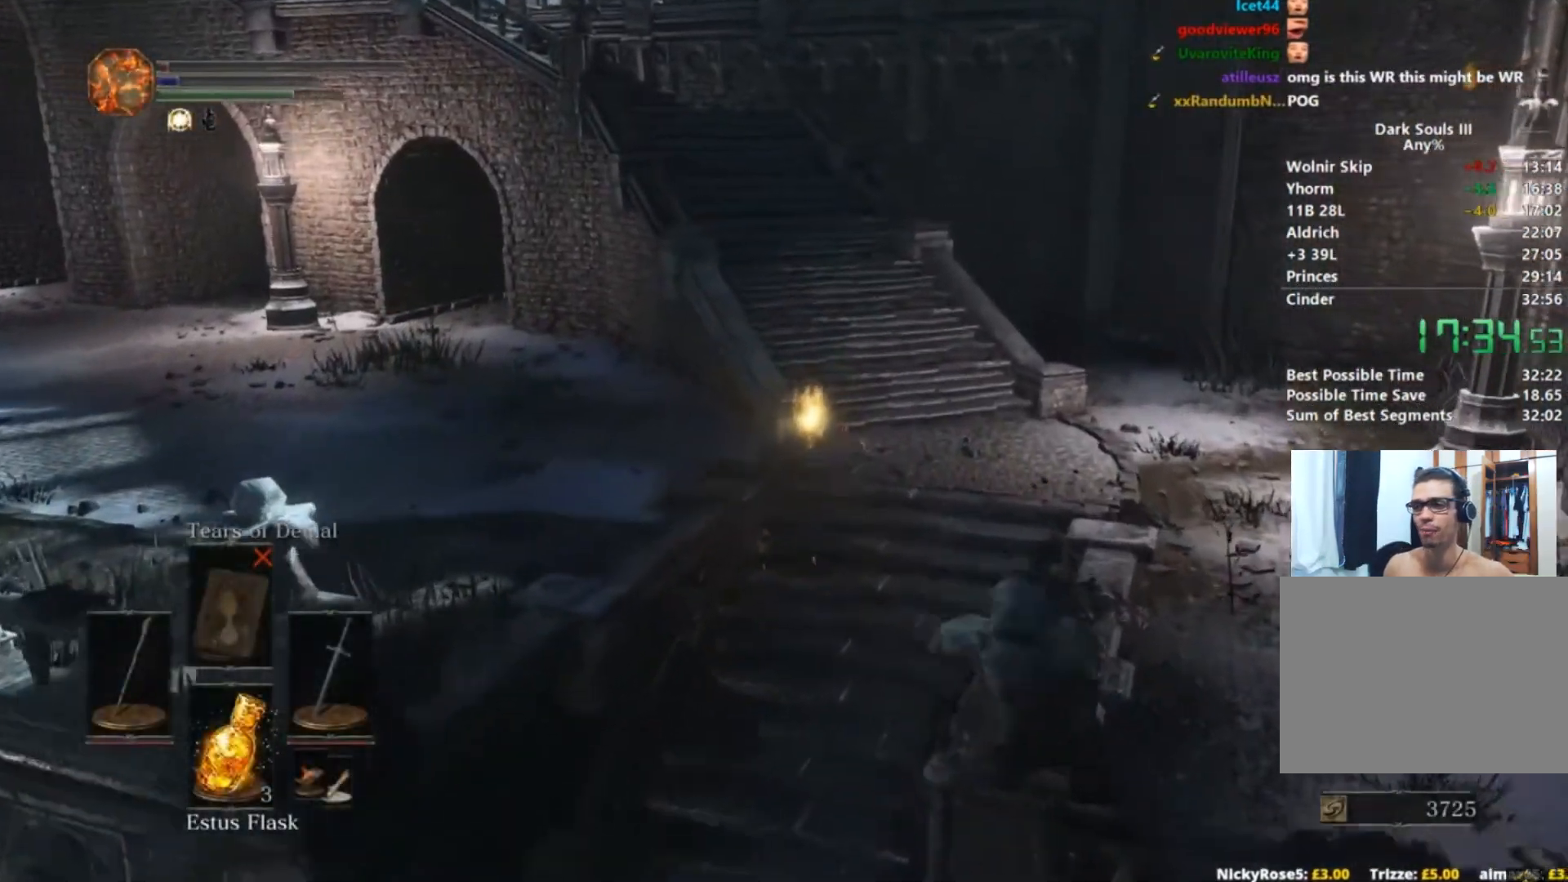
{"buttons": ["B"], "left_stick": "up", "right_stick": "center", "button_events": []}
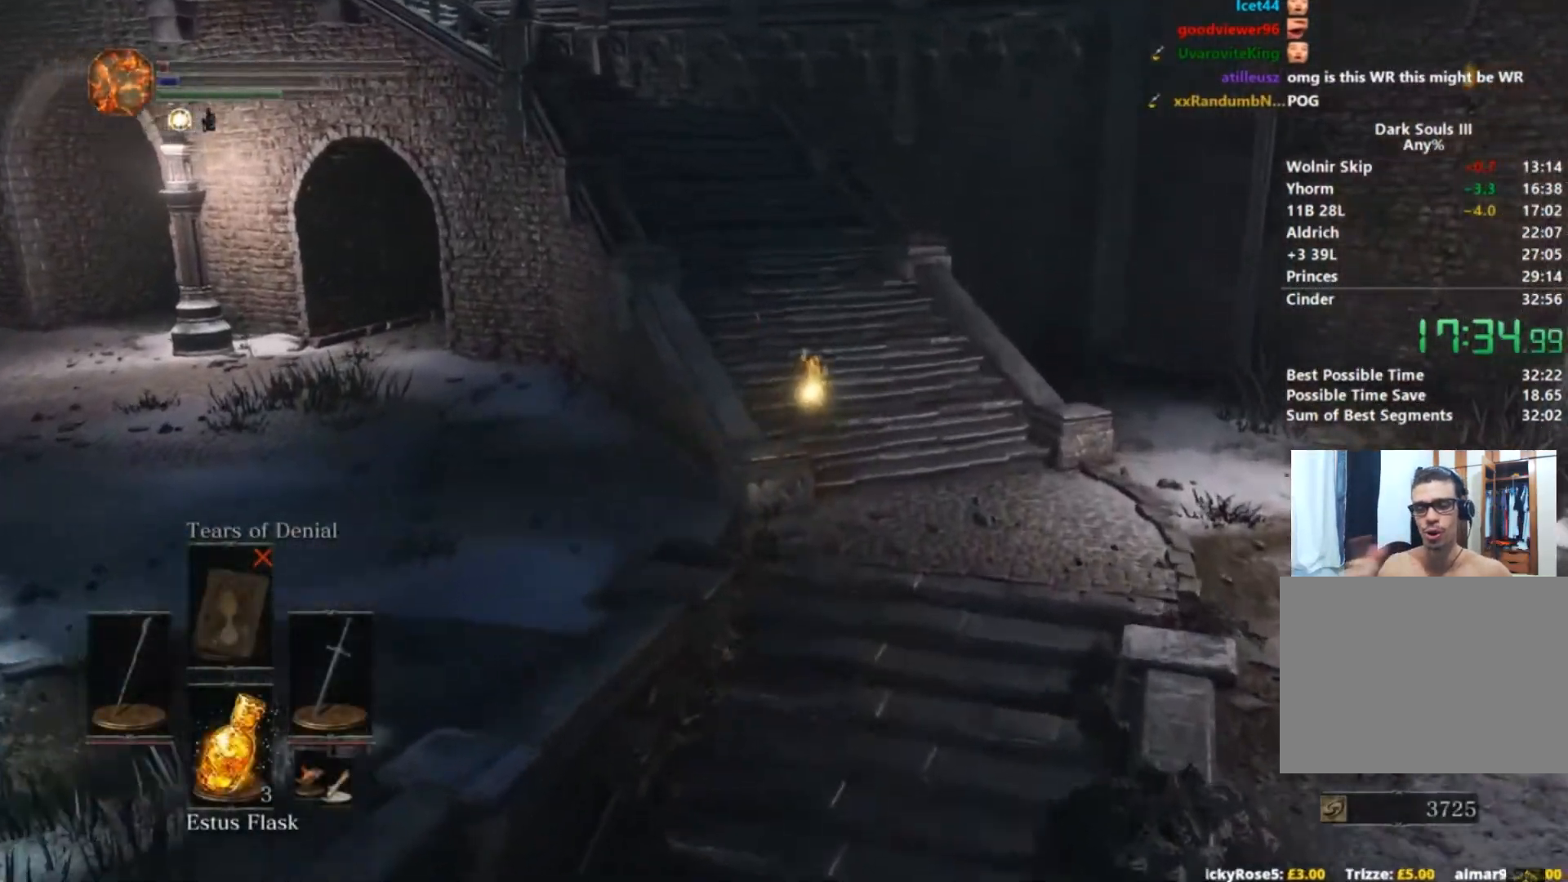
{"buttons": ["B"], "left_stick": "up", "right_stick": "left", "button_events": []}
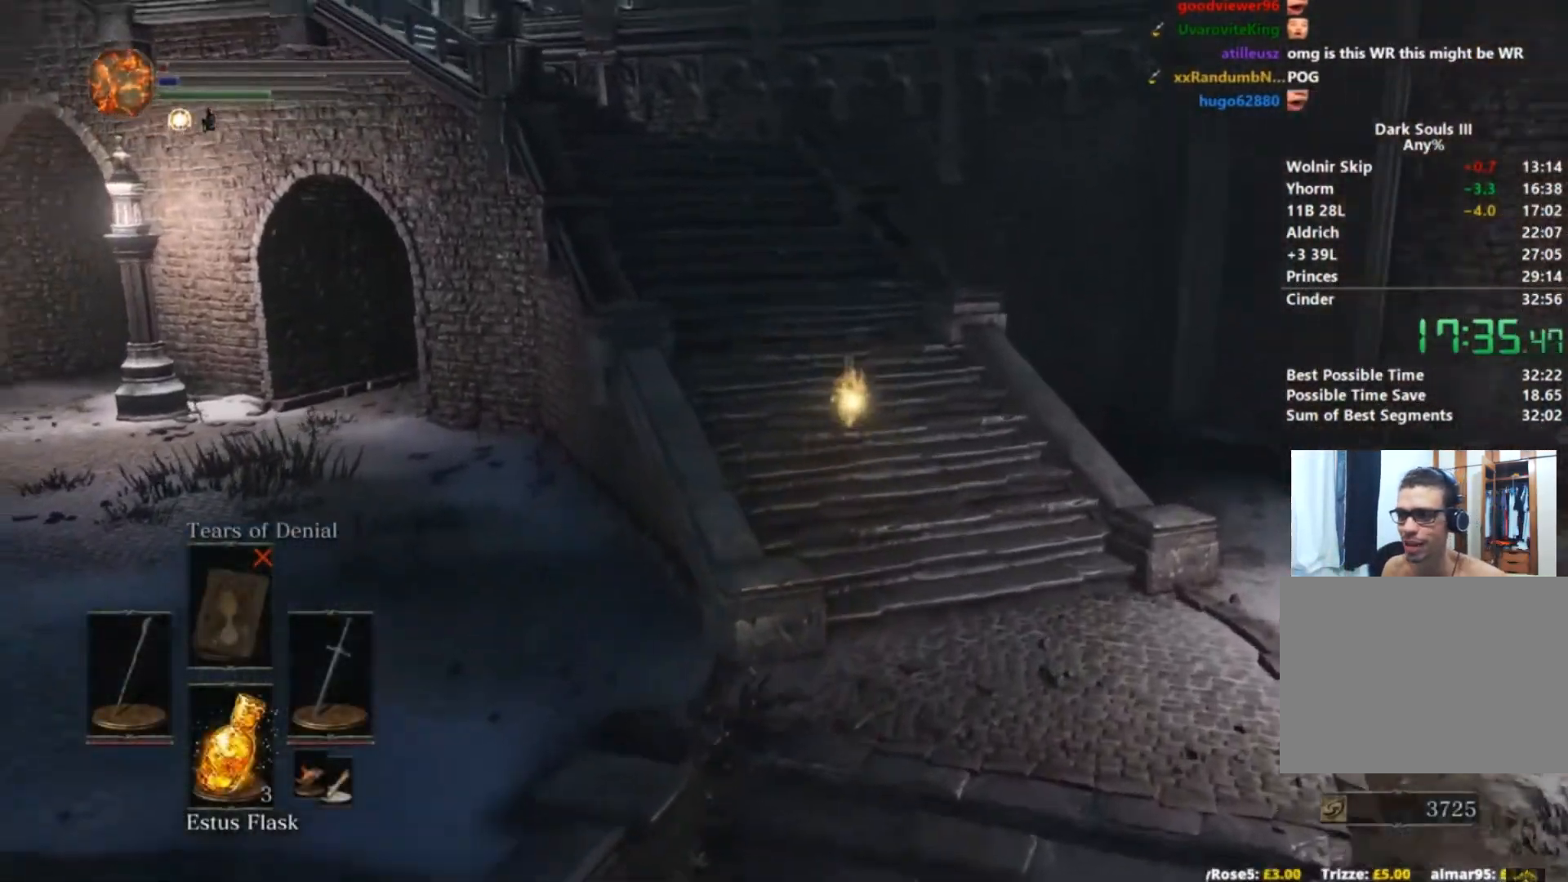
{"buttons": ["B", "DPAD_DOWN"], "left_stick": "up", "right_stick": "center", "button_events": [[151, "START", "down"], [251, "A", "down"], [251, "START", "up"], [351, "A", "up"], [501, "DPAD_DOWN", "down"]]}
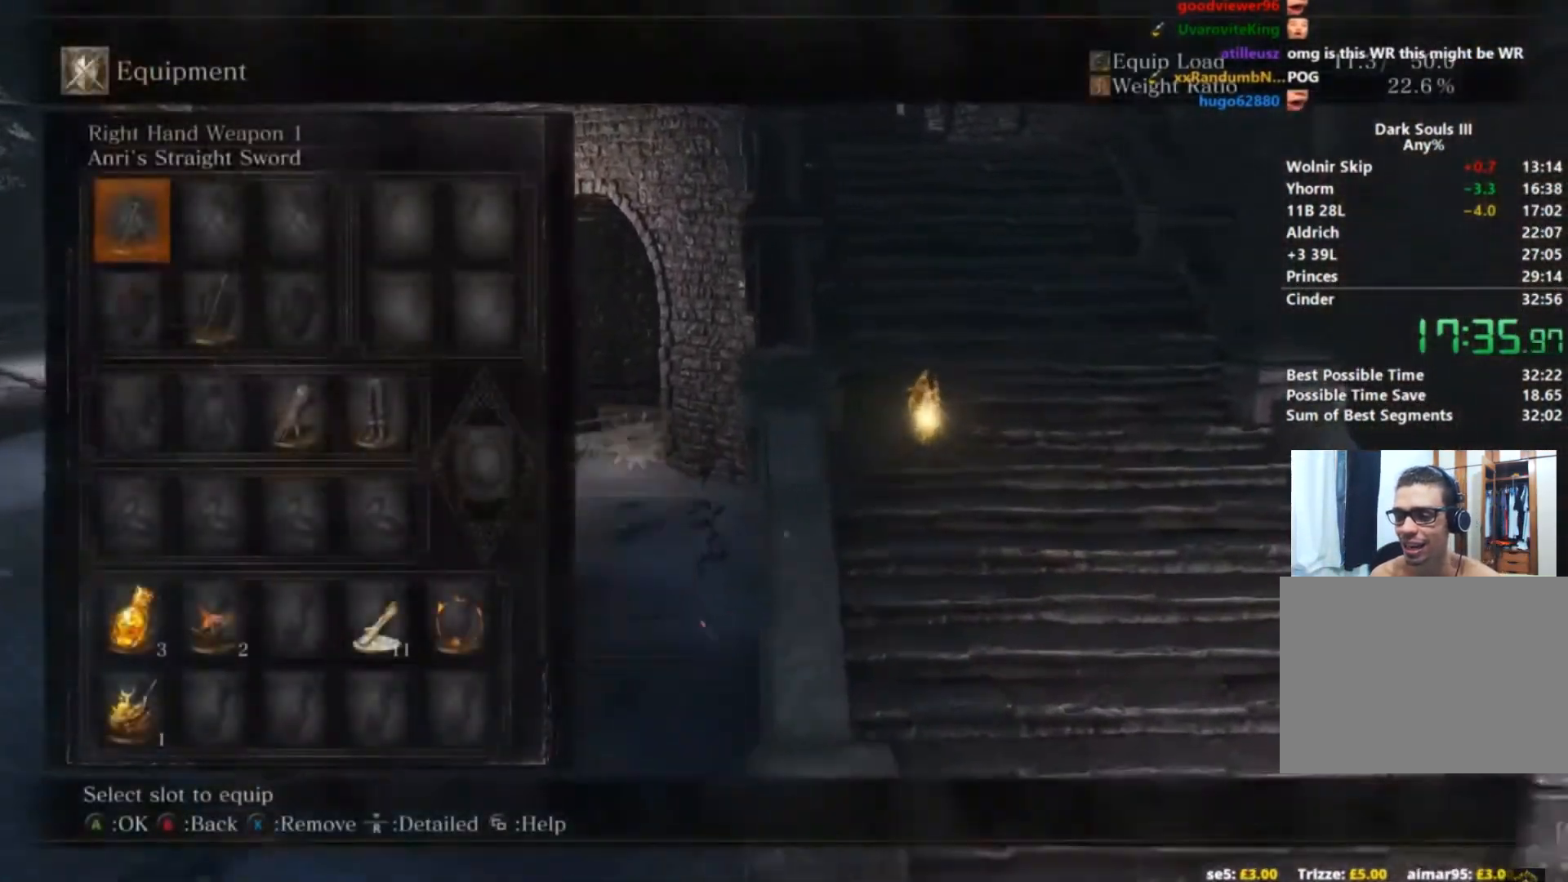
{"buttons": ["B"], "left_stick": "up", "right_stick": "center", "button_events": [[83, "DPAD_DOWN", "up"], [200, "DPAD_RIGHT", "down"], [250, "DPAD_RIGHT", "up"], [450, "X", "down"], [500, "X", "up"]]}
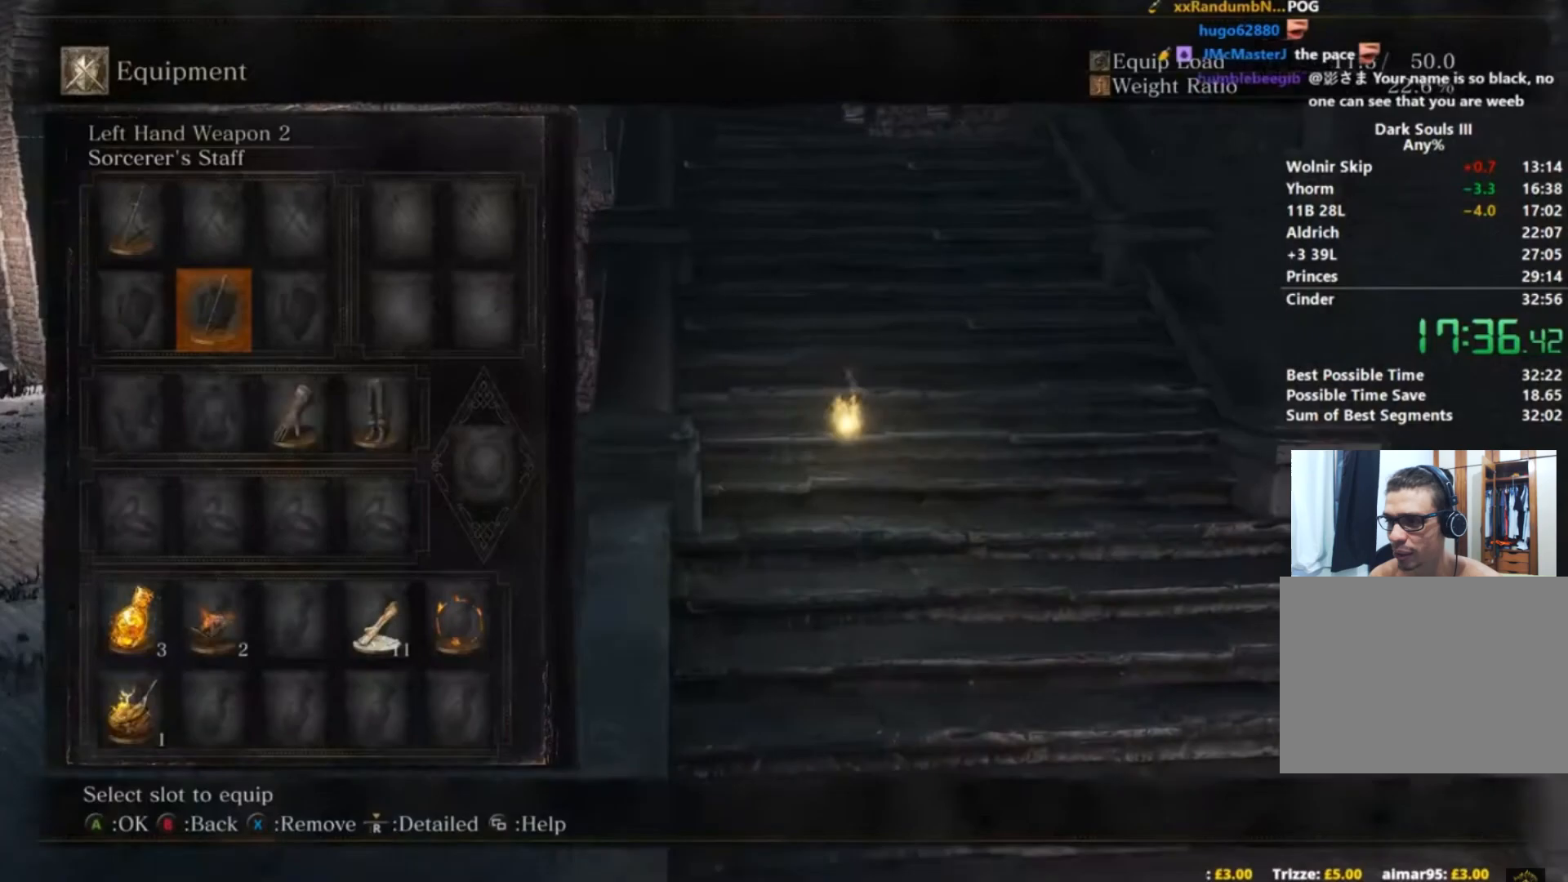
{"buttons": ["B"], "left_stick": "up", "right_stick": "left", "button_events": [[101, "START", "down"], [201, "START", "up"]]}
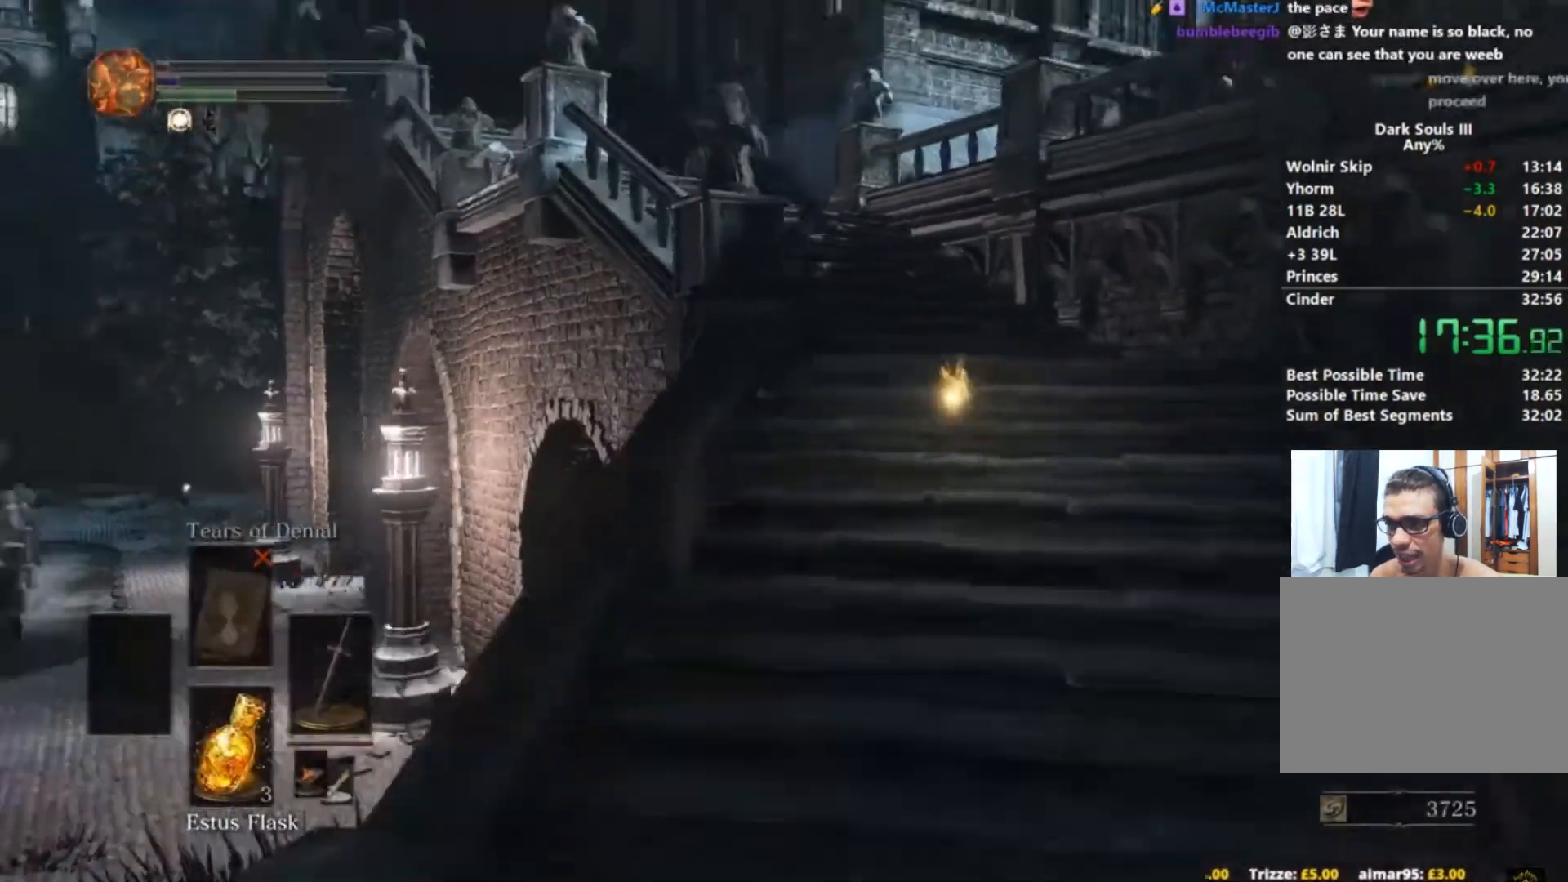
{"buttons": ["B"], "left_stick": "up", "right_stick": "center", "button_events": []}
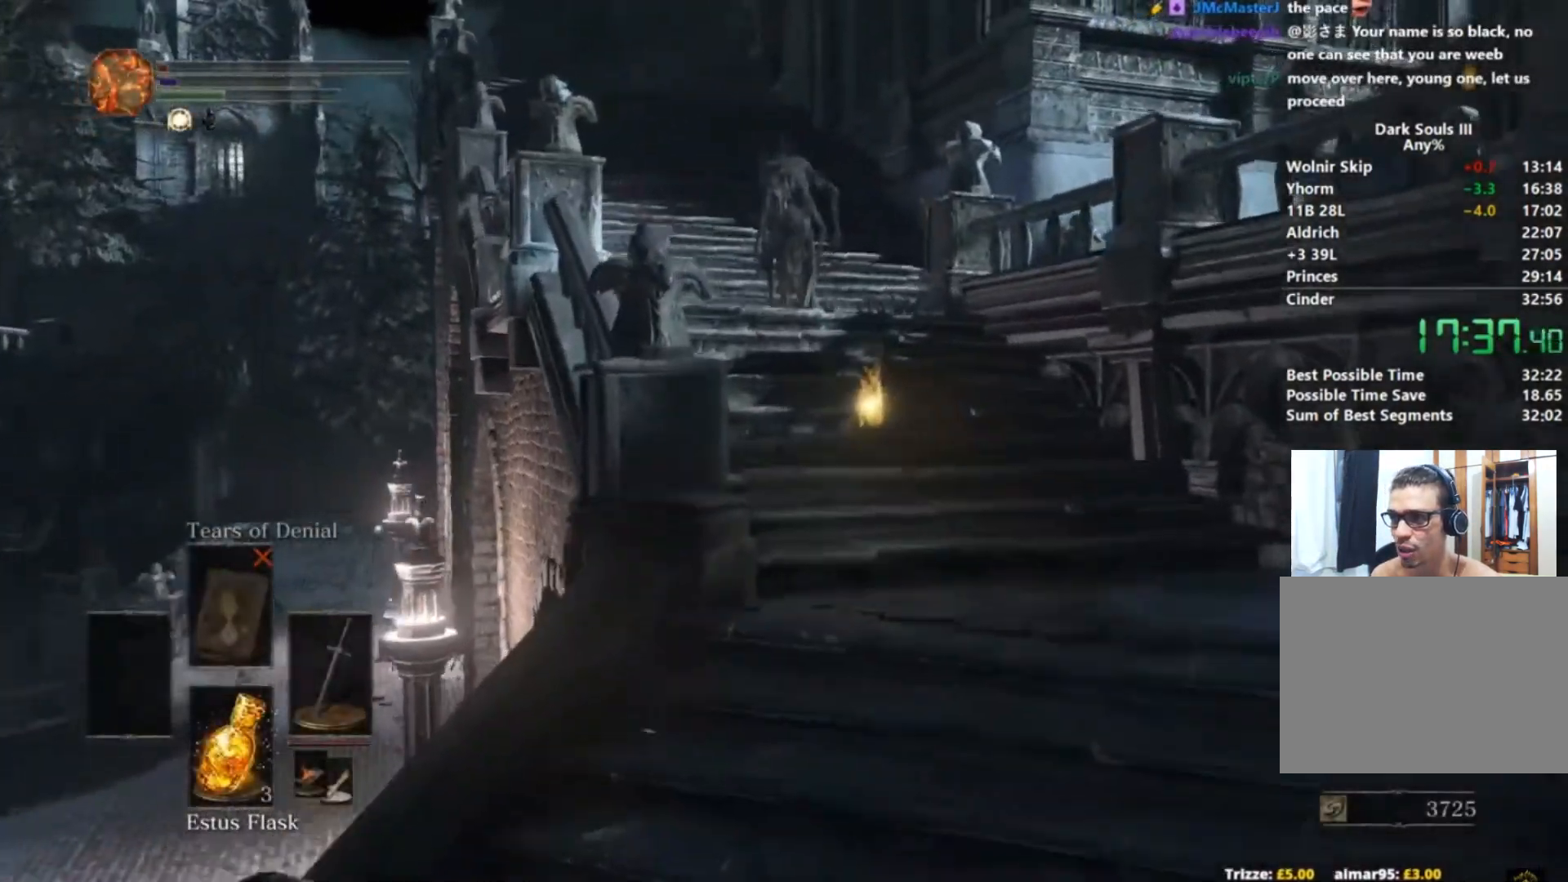
{"buttons": ["B"], "left_stick": "up", "right_stick": "down", "button_events": []}
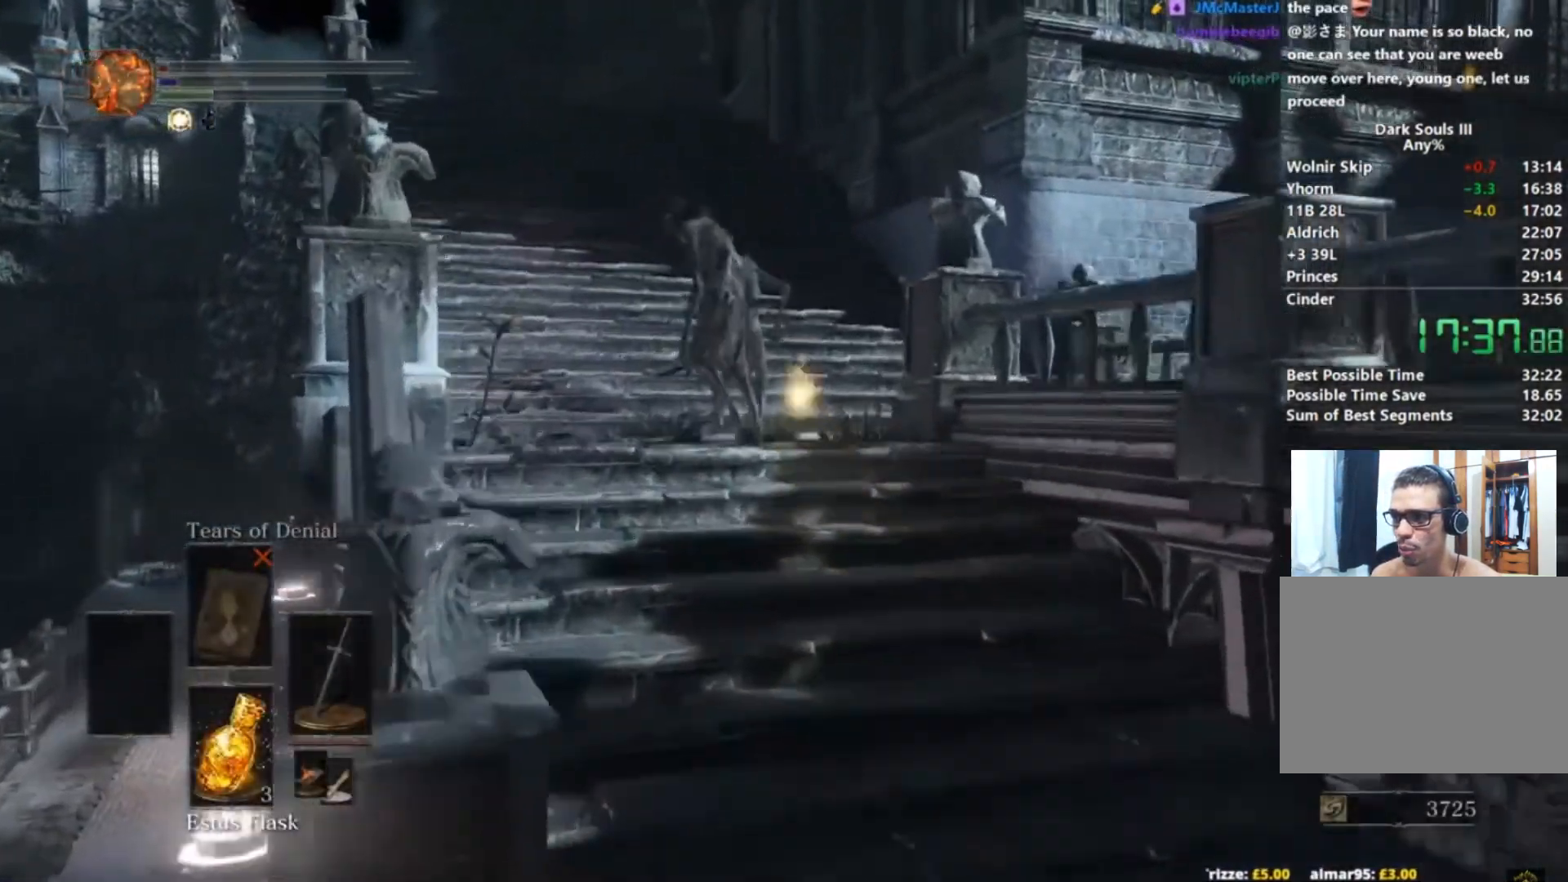
{"buttons": ["B"], "left_stick": "up", "right_stick": "center", "button_events": []}
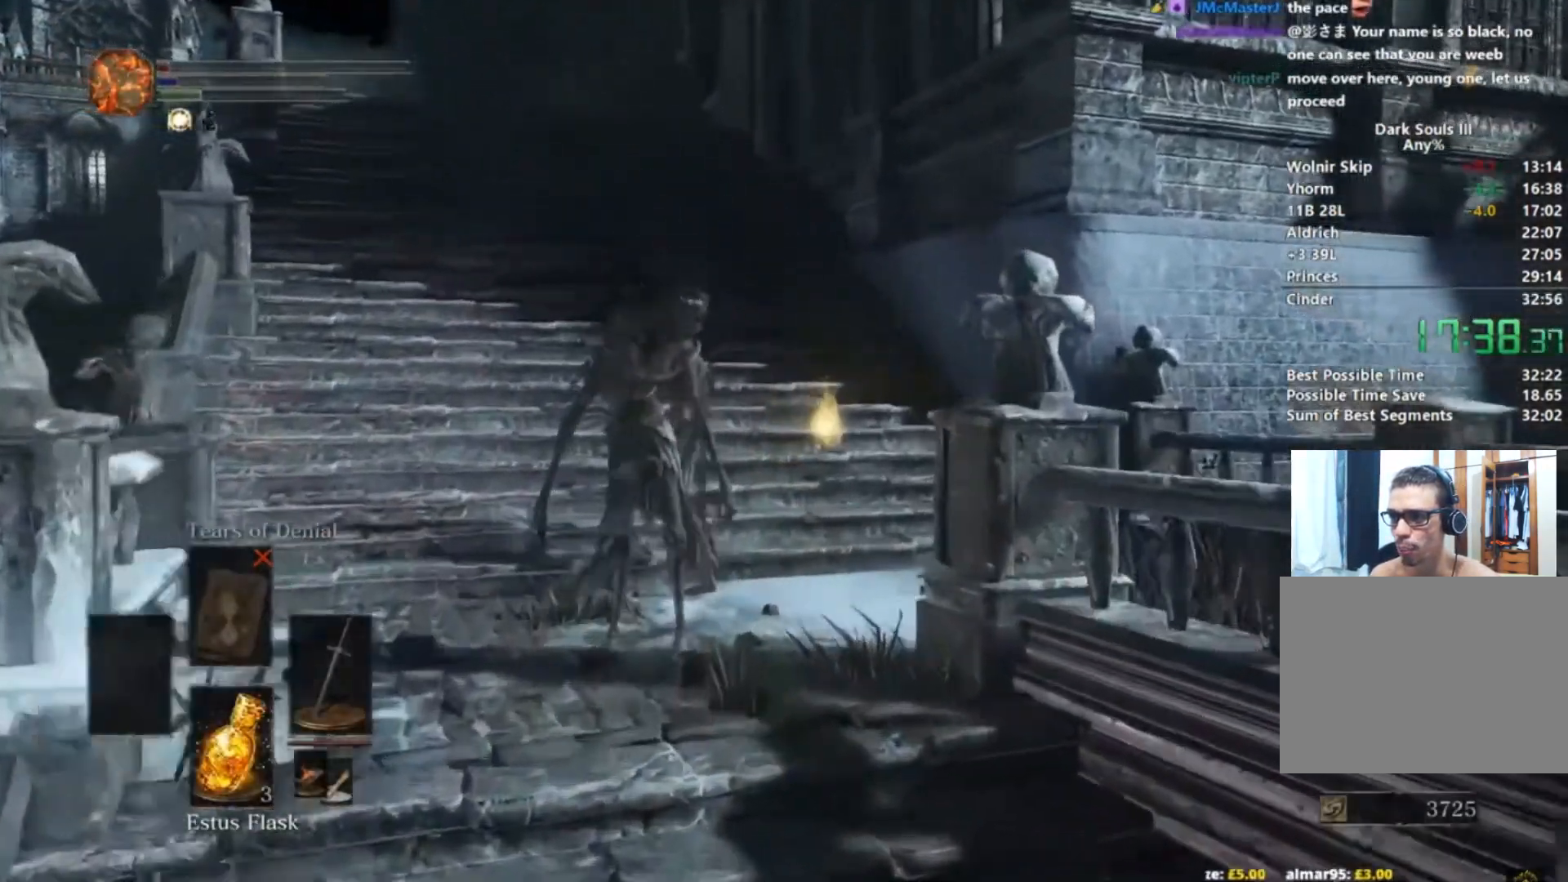
{"buttons": ["B"], "left_stick": "up", "right_stick": "center", "button_events": []}
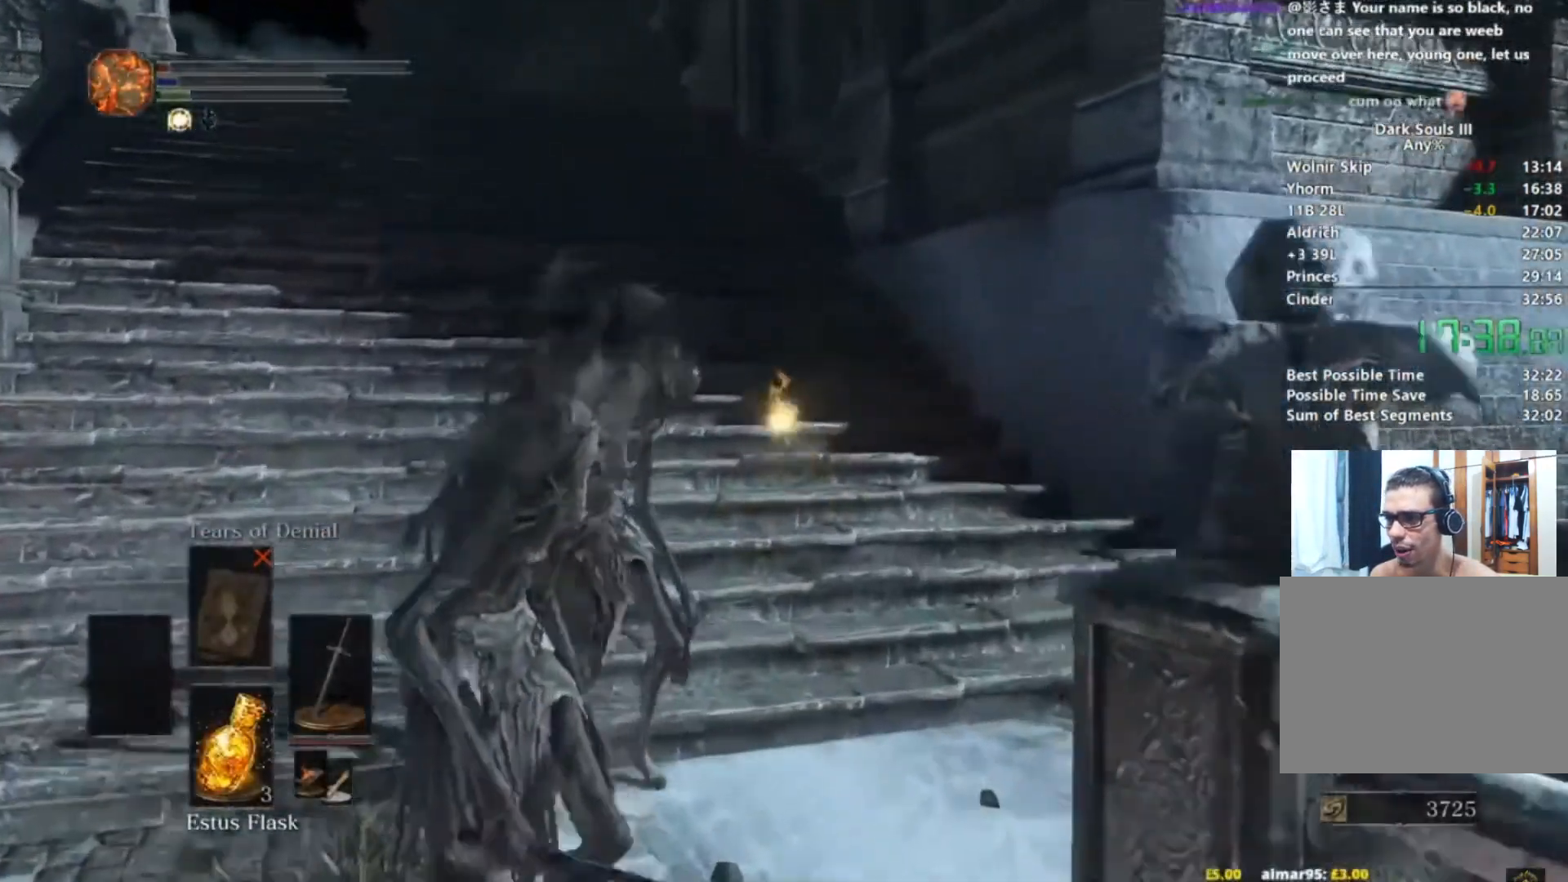
{"buttons": ["B"], "left_stick": "up", "right_stick": "center", "button_events": []}
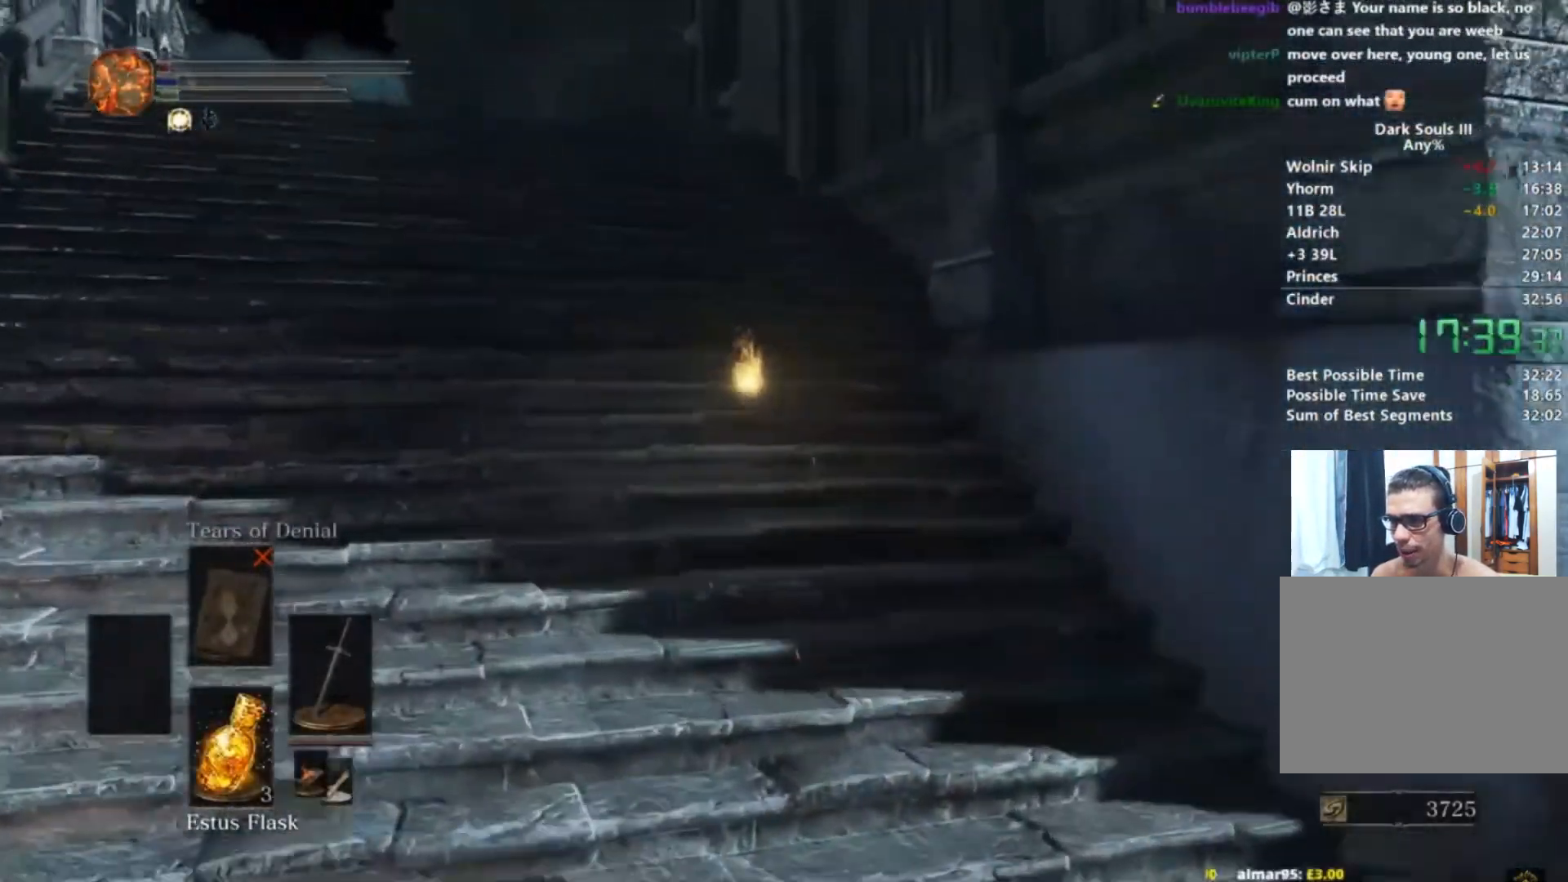
{"buttons": ["B"], "left_stick": "up", "right_stick": "center", "button_events": []}
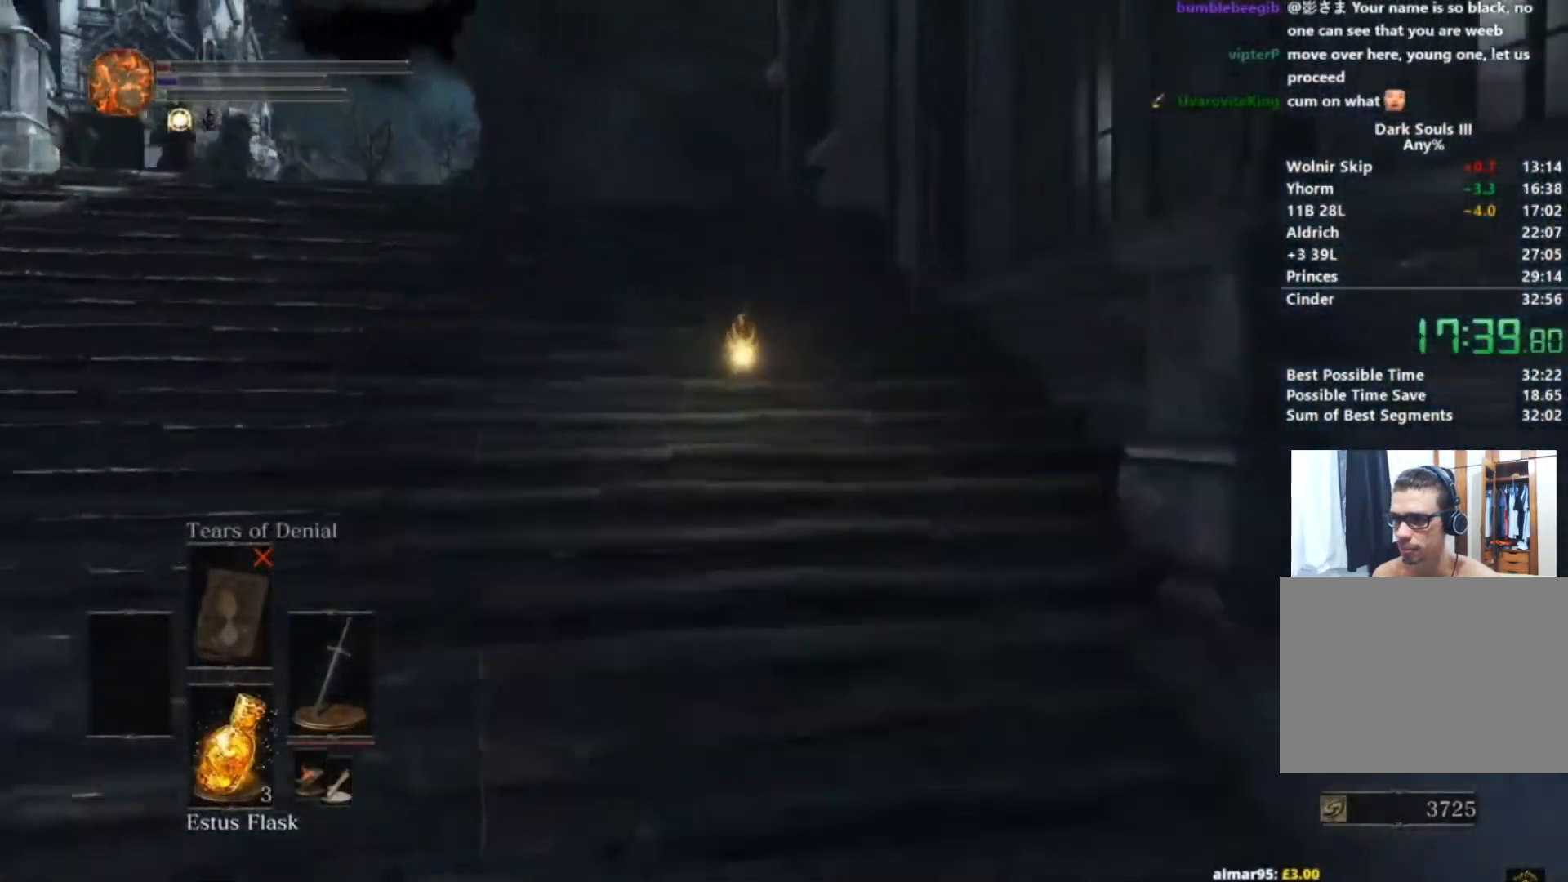
{"buttons": [], "left_stick": "up", "right_stick": "down", "button_events": [[300, "B", "up"]]}